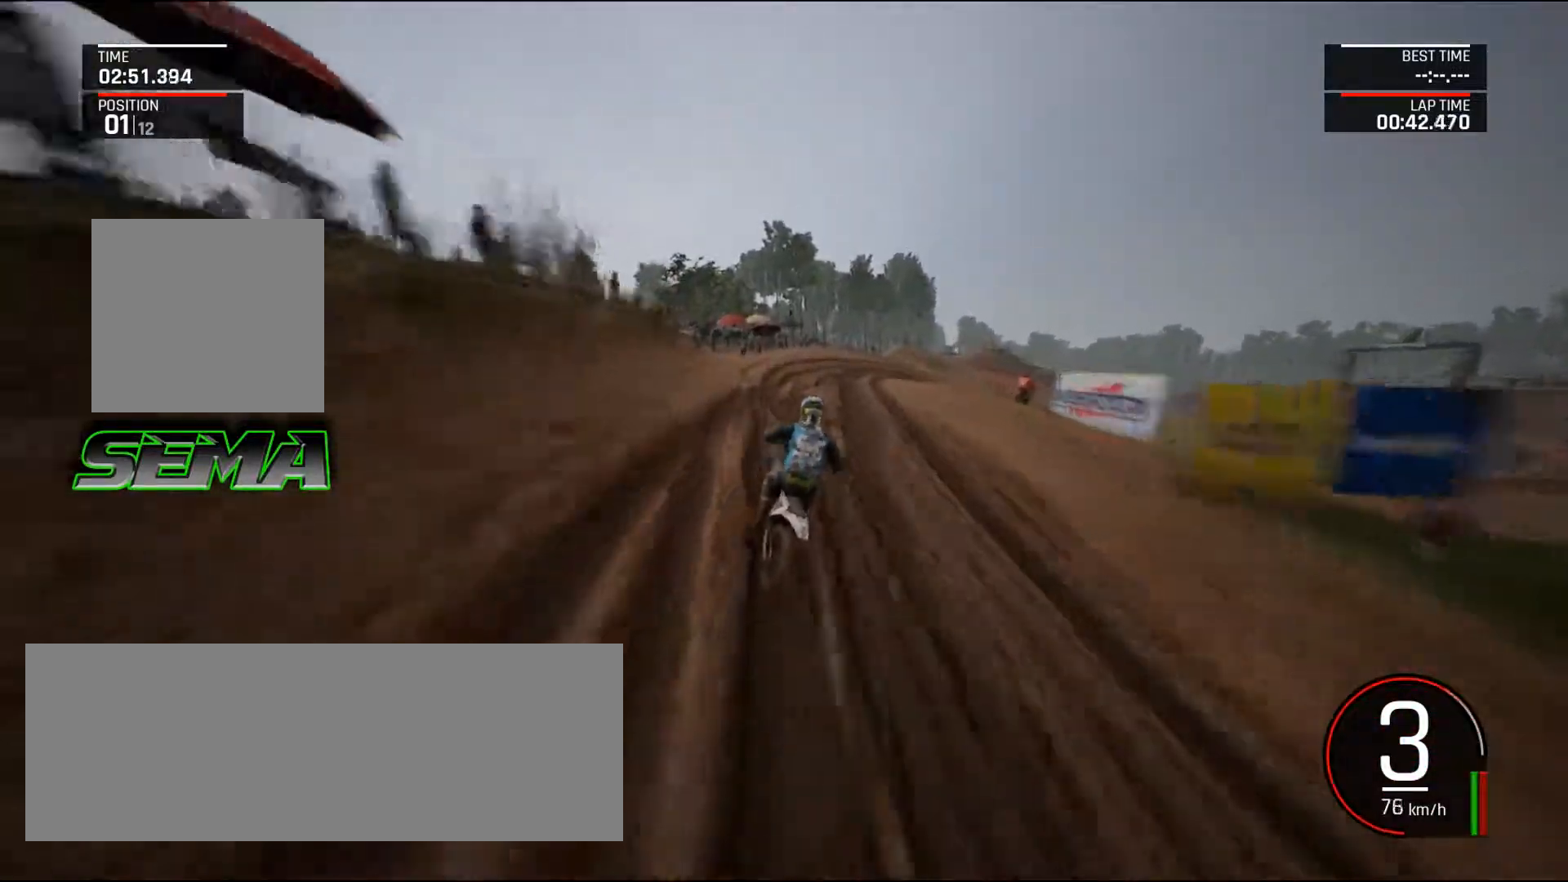
Gameplay with keyboard and mouse; each line is a JSON object with the keys and mouse buttons held at the frame after it. "events" lists presses ("down") and releases ("up") of ".", "/", "0", "1", "2", "3", "4", "5", "6", "7", "8", "9", "a", "alt_l", "alt_r", "b", "backslash", "backspace", "c", "caps_lock", "comma", "ctrl_l", "ctrl_r", "d", "down", "e", "equals", "escape", "f", "f1", "f10", "f11", "f12", "f2", "f3", "f4", "f5", "f6", "f7", "f8", "f9", "g", "h", "i", "j", "k", "l", "lbracket", "left", "m", "minus", "n", "o", "p", "q", "quote", "r", "rbracket", "return", "right", "s", "semicolon", "shift_l", "shift_r", "space", "super", "t", "tab", "tilde", "u", "up", "v", "w", "x", "y", "z", "mouse_left", "mouse_wheel", "mouse_right", "mouse_mb4" and "mouse_mb5" between this image and that frame as [ms after this image, input, new state], when the widget could be followed in between. "mouse_left", "mouse_wheel", "mouse_right", "mouse_mb4", "mouse_mb5" = the "left", "wheel", "right", "mb4", "mb5" buttons of the "mouse" list. No other keys are recorded. "wheel" means that the mouse wheel is clicked or scrolled. Mouse movement is not recorded.
{"keys": ["d", "down", "right"], "mouse": [], "events": [[33, "ctrl_l", "down"], [83, "up", "up"], [167, "ctrl_l", "up"], [167, "down", "down"], [217, "d", "down"]]}
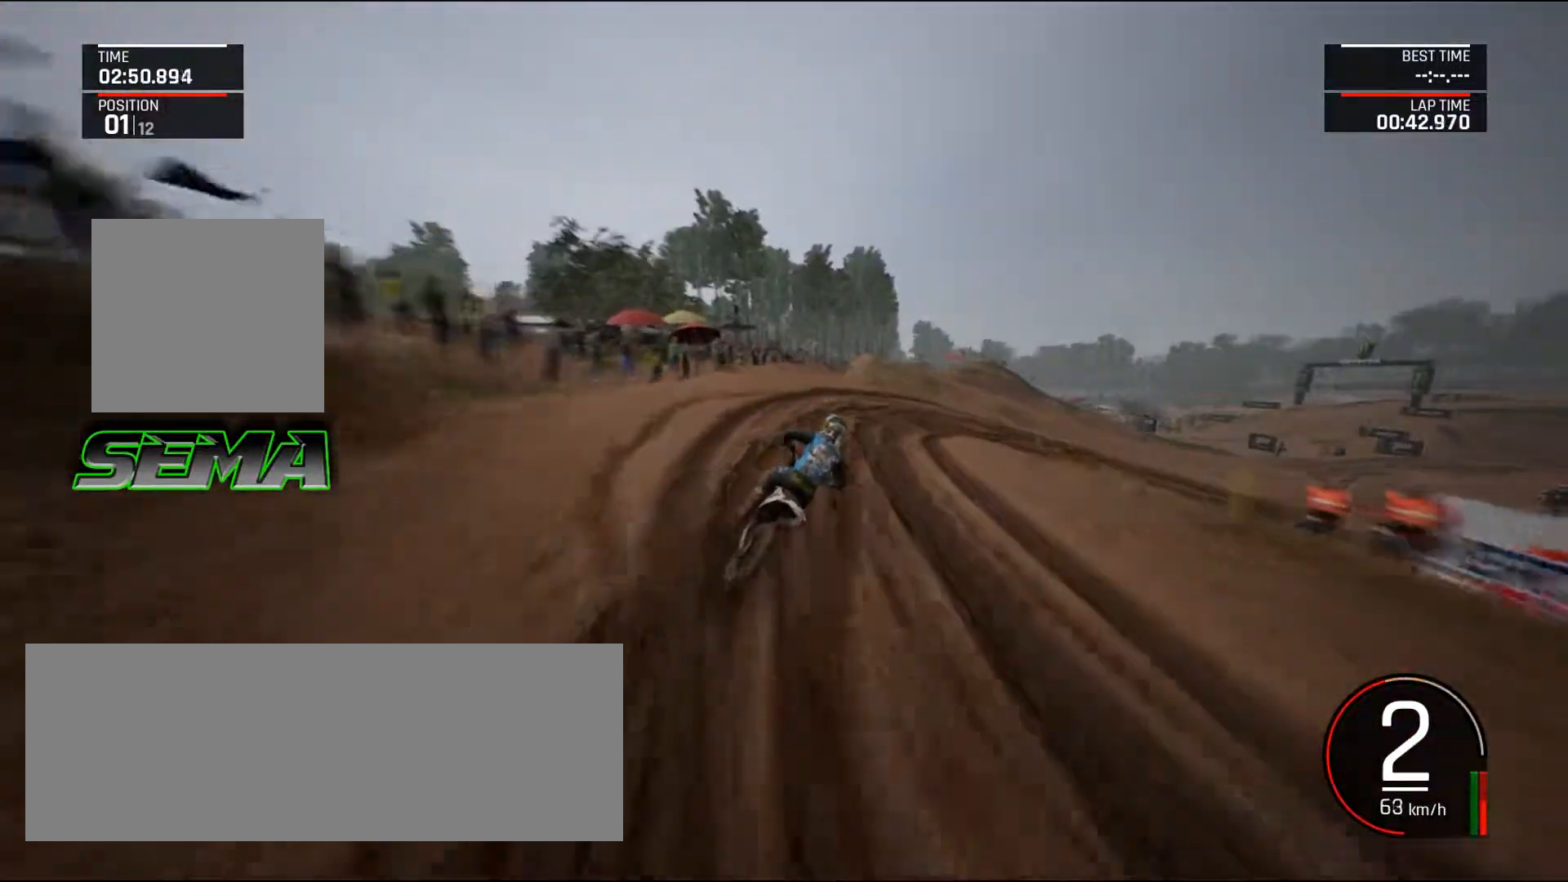
{"keys": ["d", "right", "up"], "mouse": [], "events": [[333, "down", "up"], [467, "up", "down"]]}
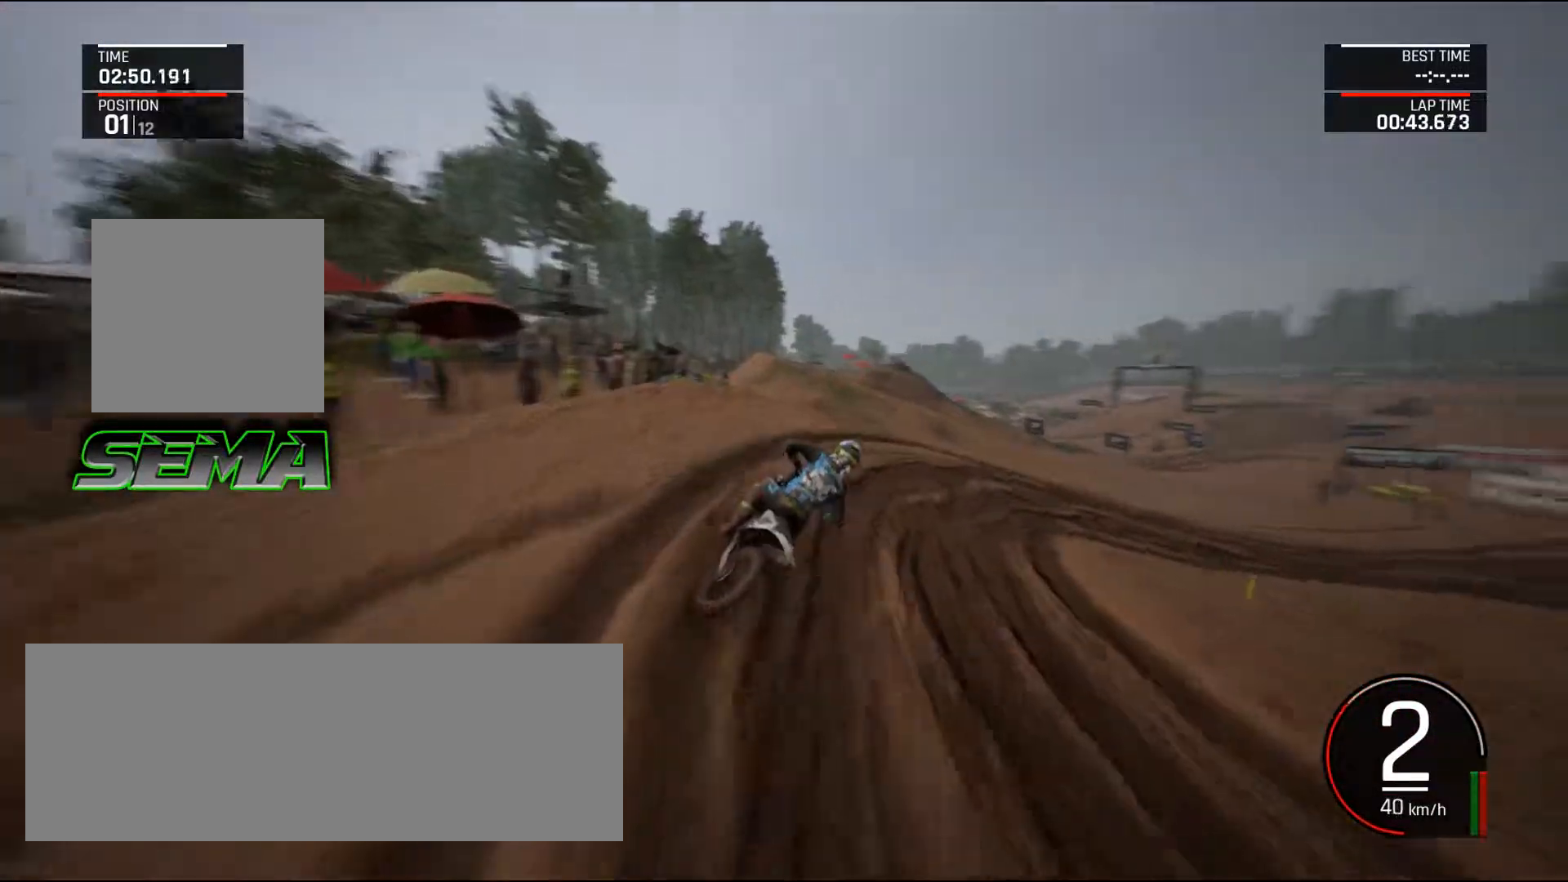
{"keys": ["d", "right", "up"], "mouse": [], "events": [[17, "up", "up"], [117, "up", "down"], [250, "up", "up"], [350, "up", "down"]]}
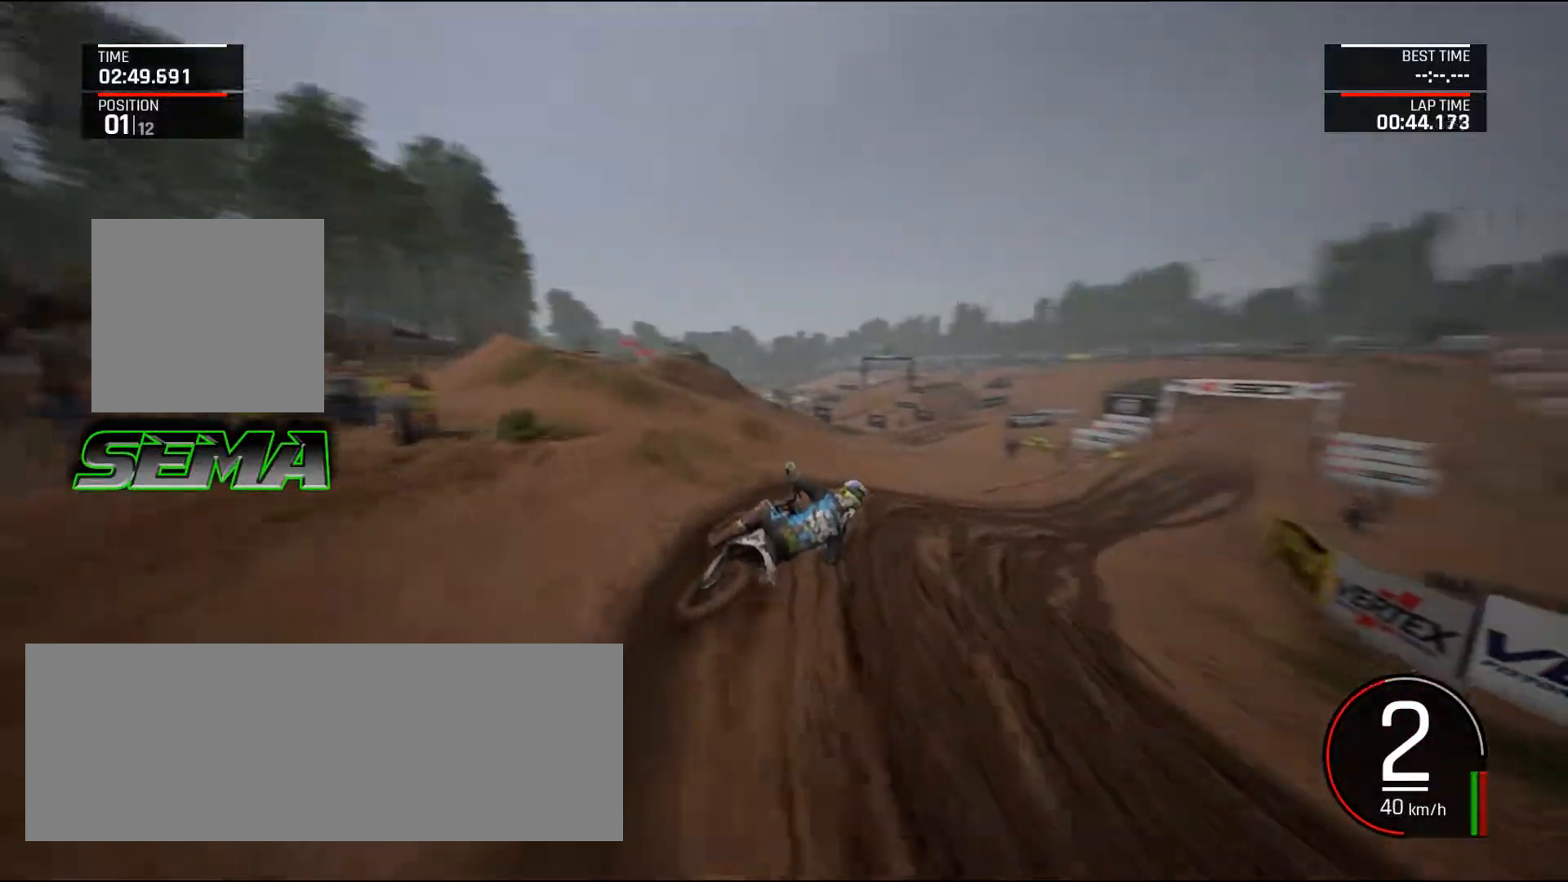
{"keys": ["right", "up"], "mouse": [], "events": [[317, "d", "up"], [317, "right", "up"], [367, "right", "down"]]}
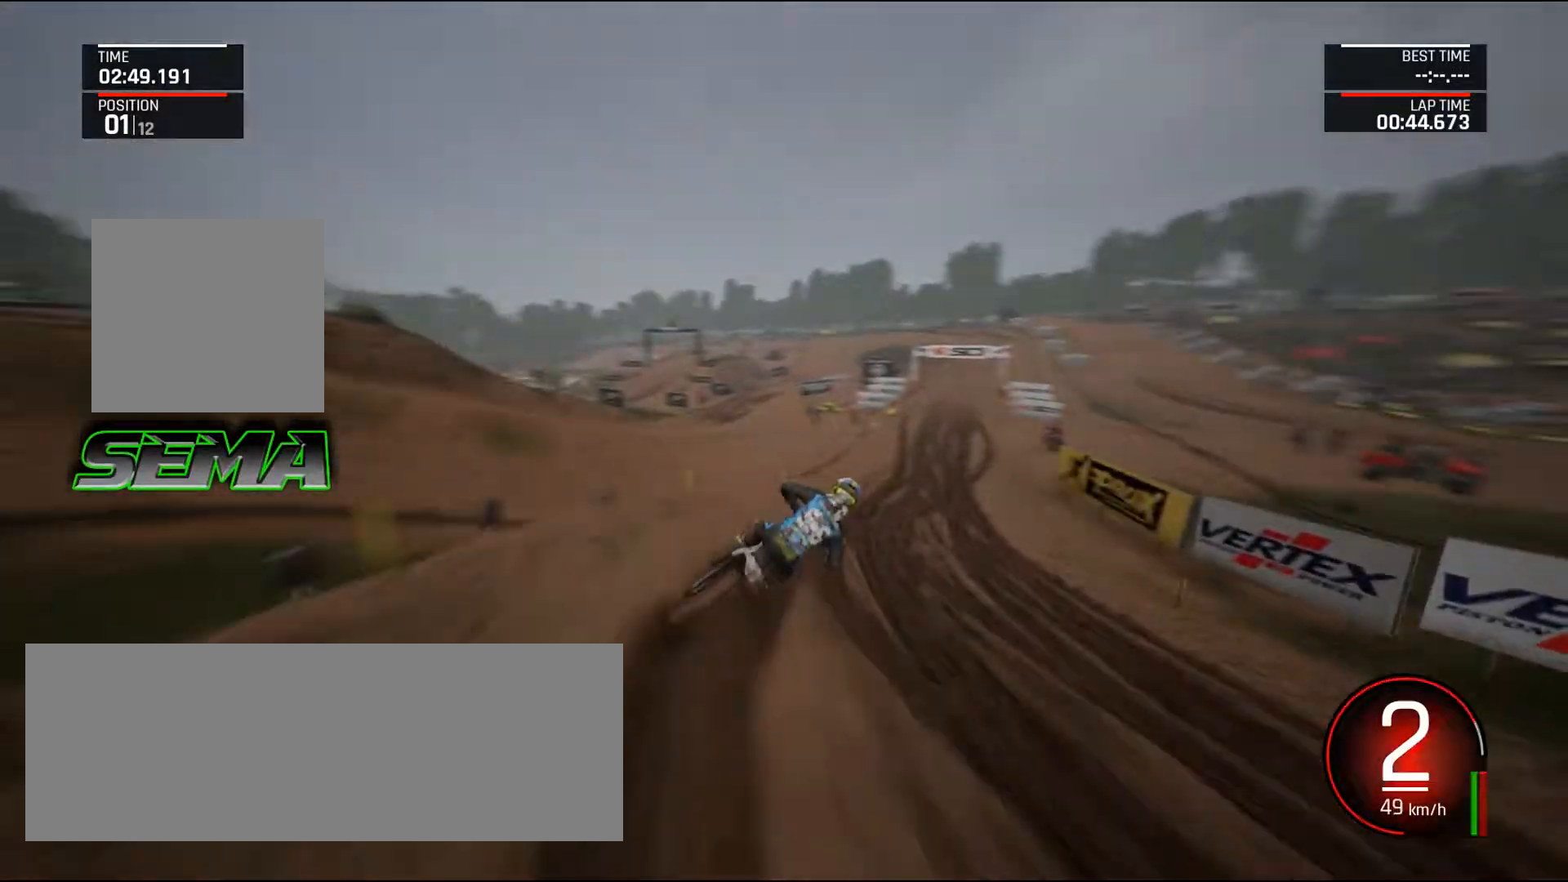
{"keys": ["up"], "mouse": [], "events": [[100, "shift_l", "down"], [150, "right", "up"], [184, "shift_l", "up"], [334, "right", "down"], [384, "right", "up"]]}
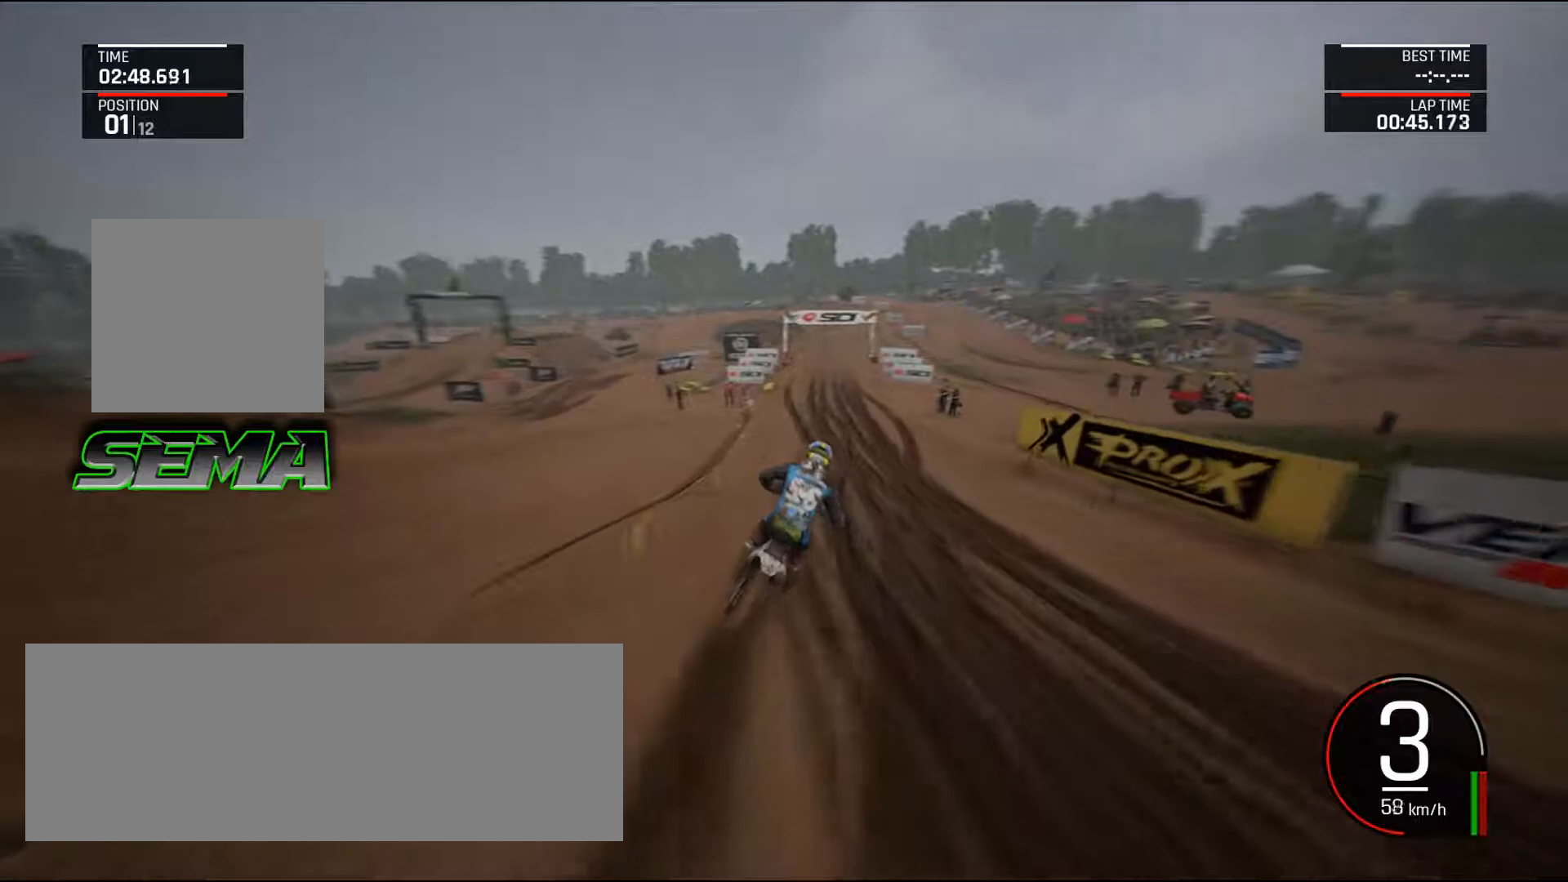
{"keys": ["up"], "mouse": [], "events": [[16, "right", "down"], [66, "right", "up"], [250, "left", "down"], [300, "left", "up"]]}
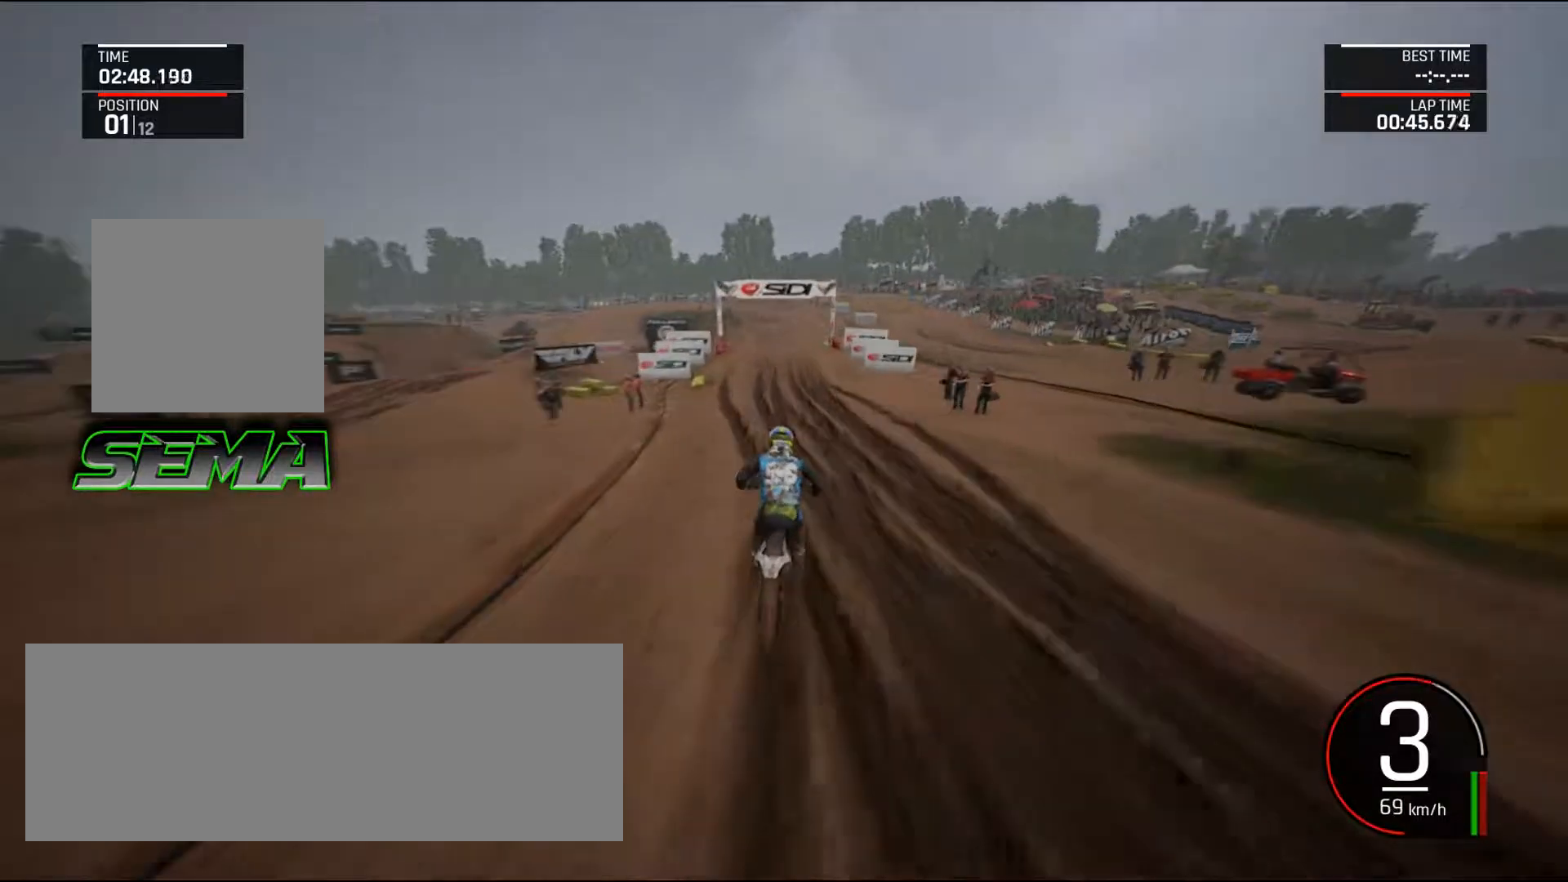
{"keys": ["left", "up"], "mouse": [], "events": [[83, "right", "down"], [133, "right", "up"], [501, "left", "down"]]}
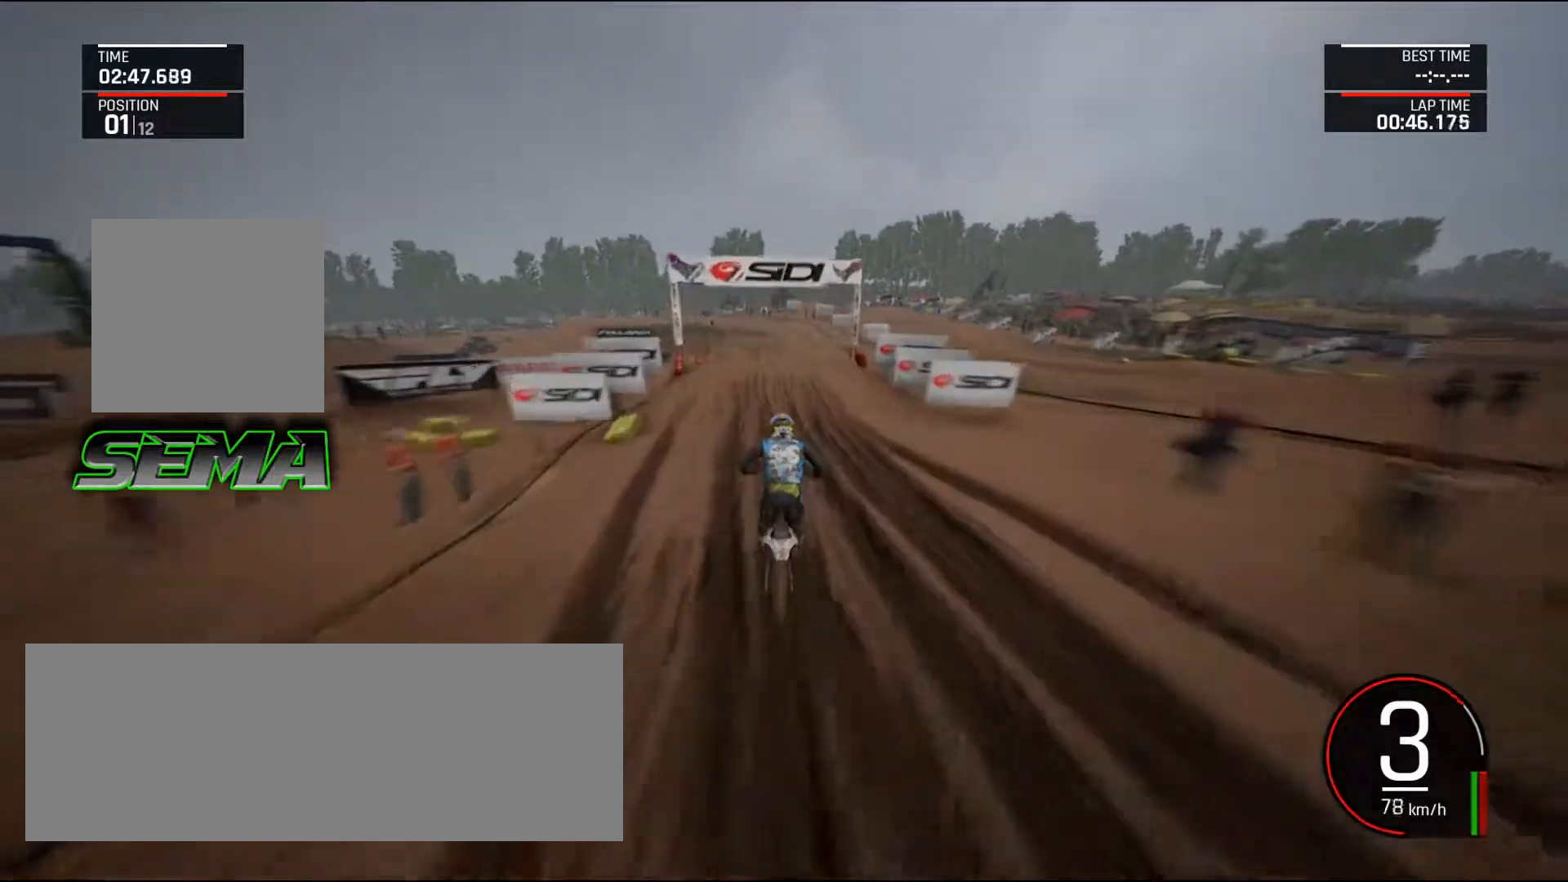
{"keys": ["left", "s", "up"], "mouse": [], "events": [[50, "s", "down"], [100, "left", "up"], [333, "left", "down"]]}
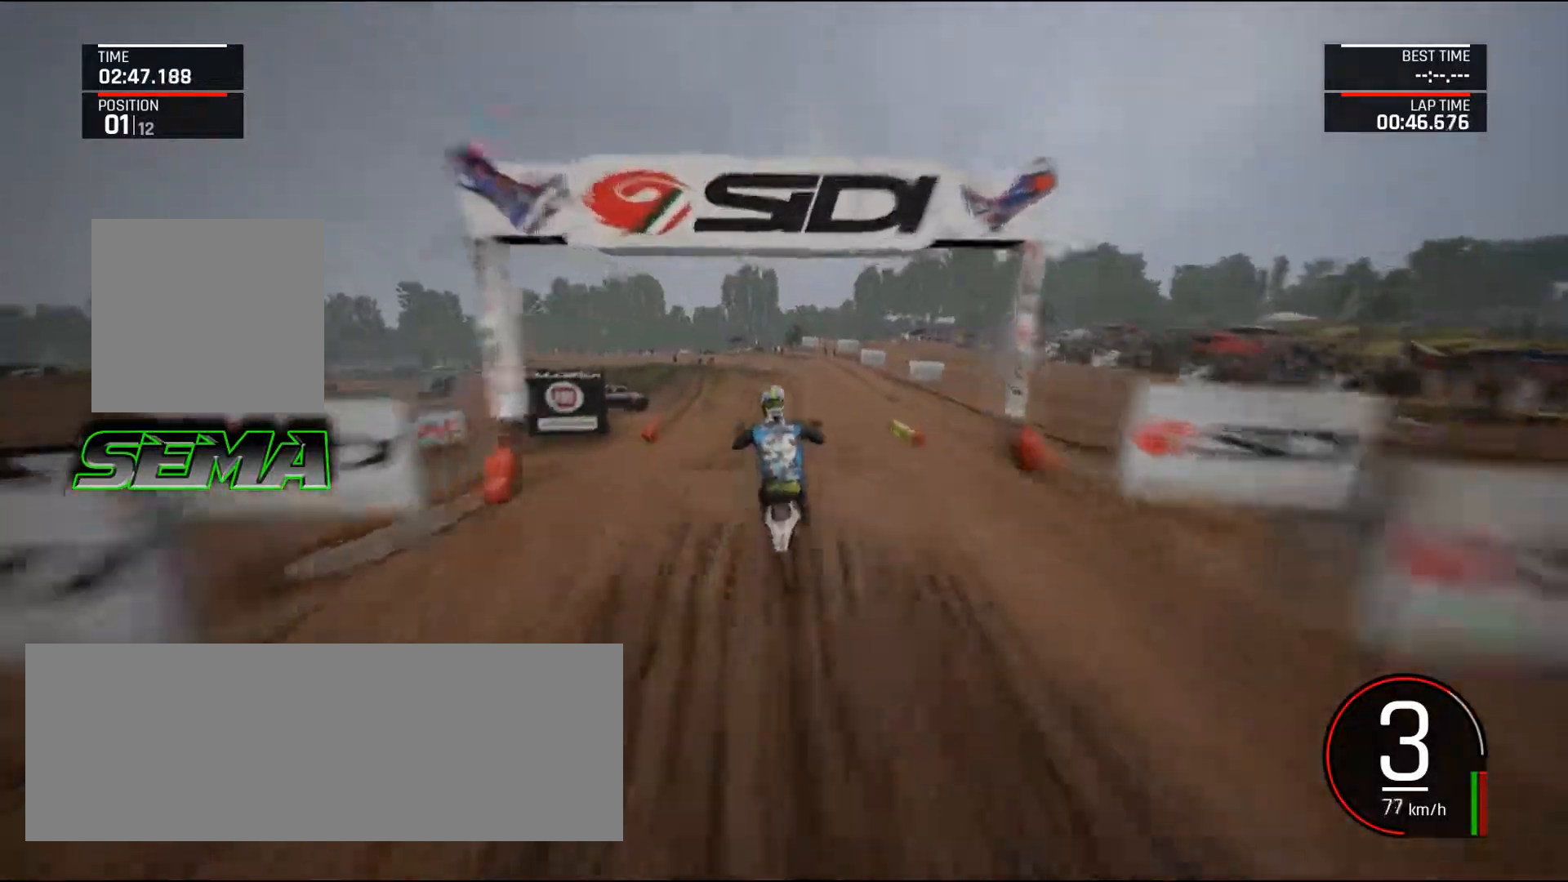
{"keys": [], "mouse": [], "events": [[17, "s", "up"], [167, "left", "up"], [167, "up", "up"]]}
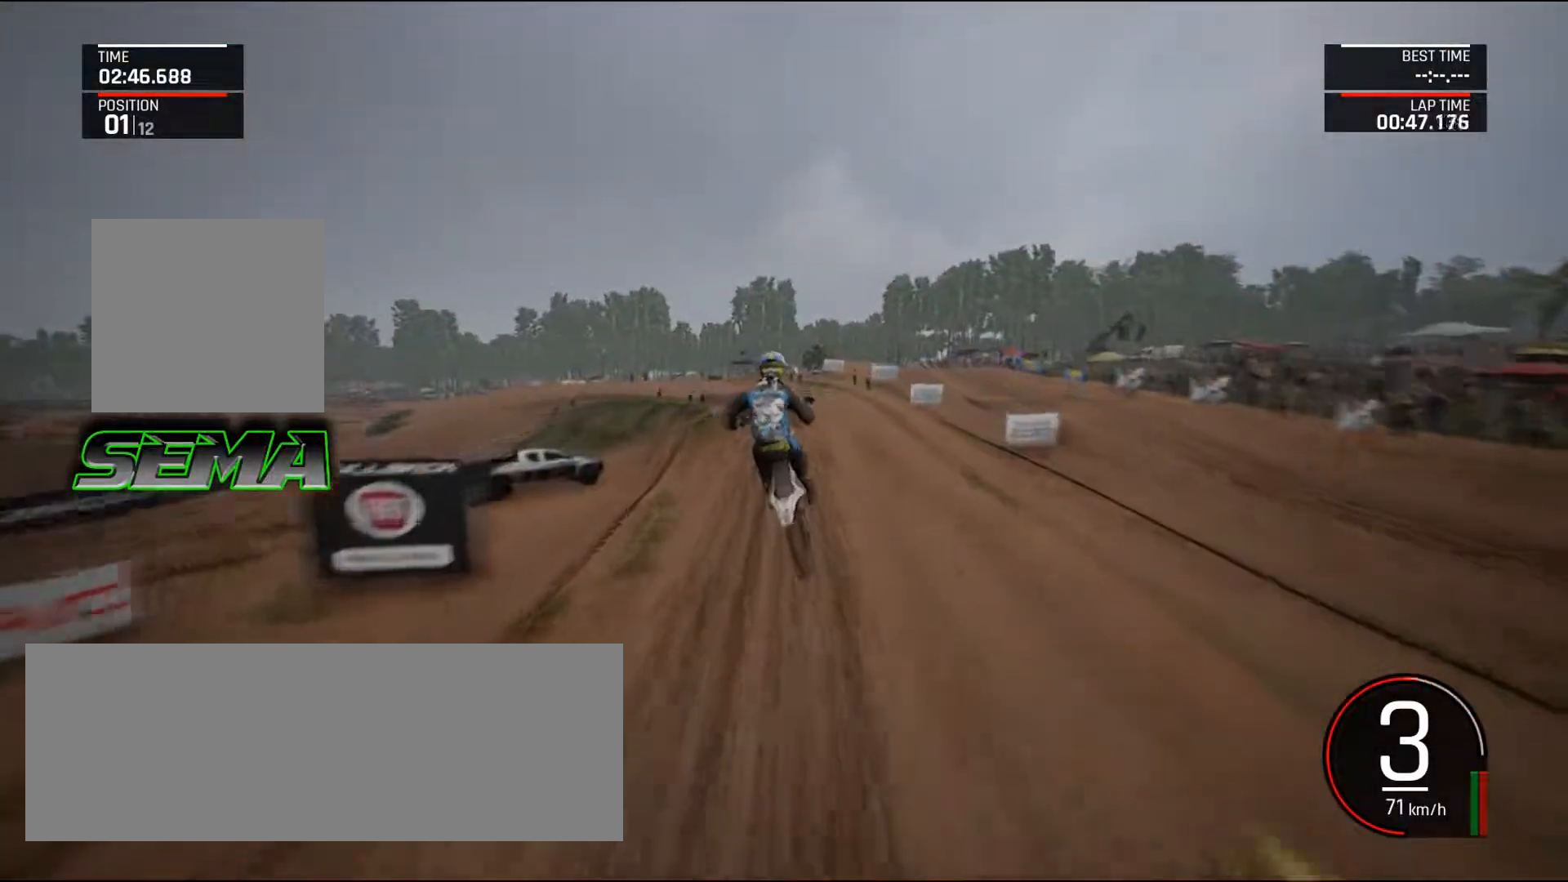
{"keys": ["left", "up"], "mouse": [], "events": [[33, "up", "down"], [83, "left", "down"], [166, "up", "up"], [216, "left", "up"], [367, "up", "down"], [500, "left", "down"]]}
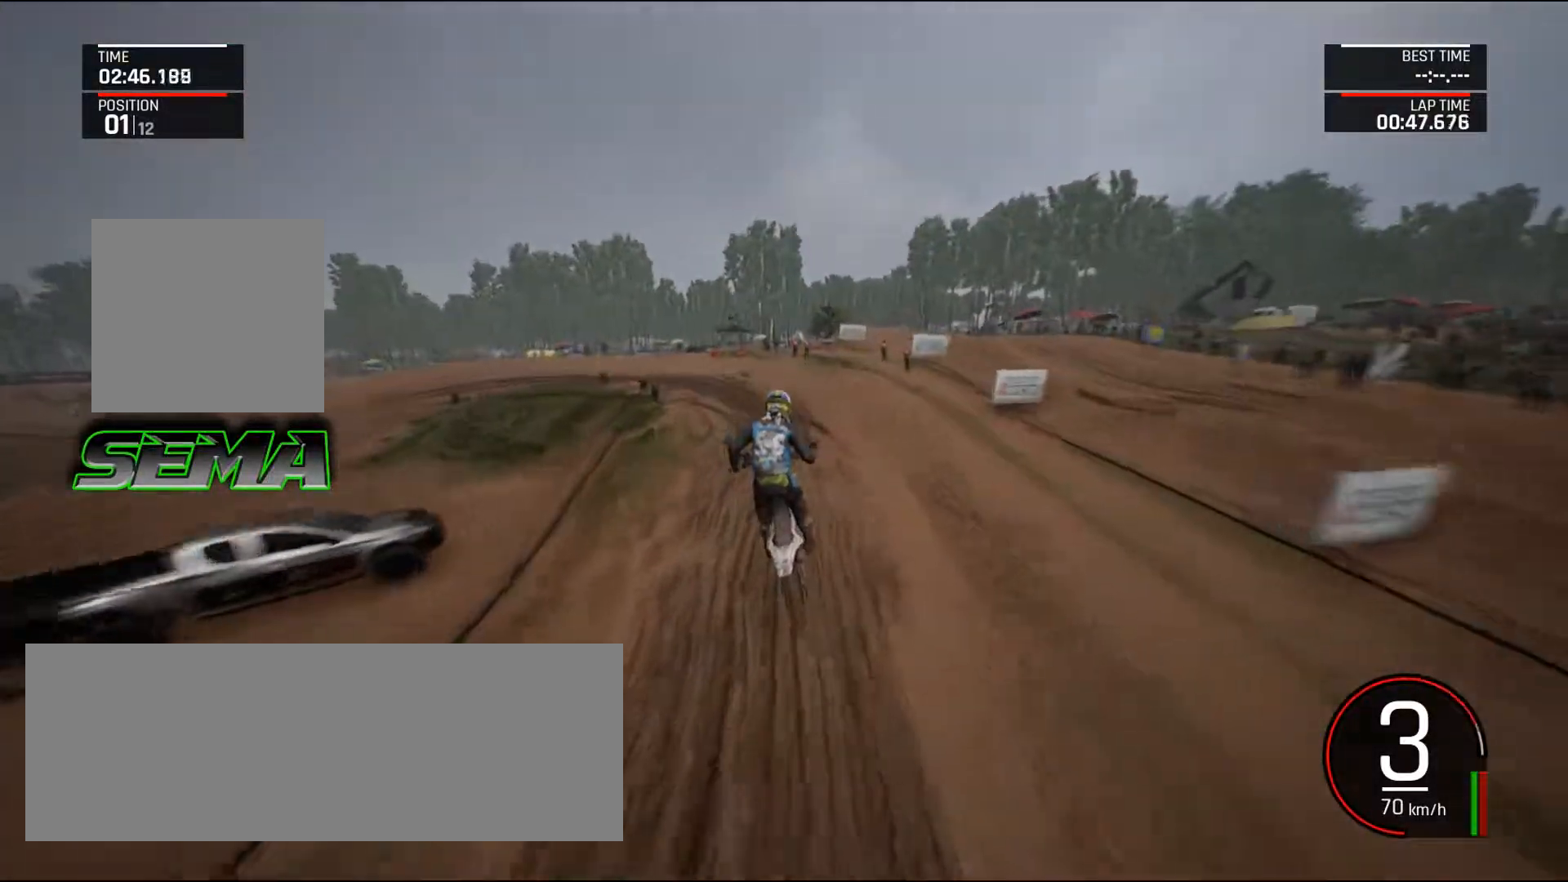
{"keys": ["a", "left", "up"], "mouse": [], "events": [[150, "left", "up"], [234, "left", "down"], [467, "a", "down"]]}
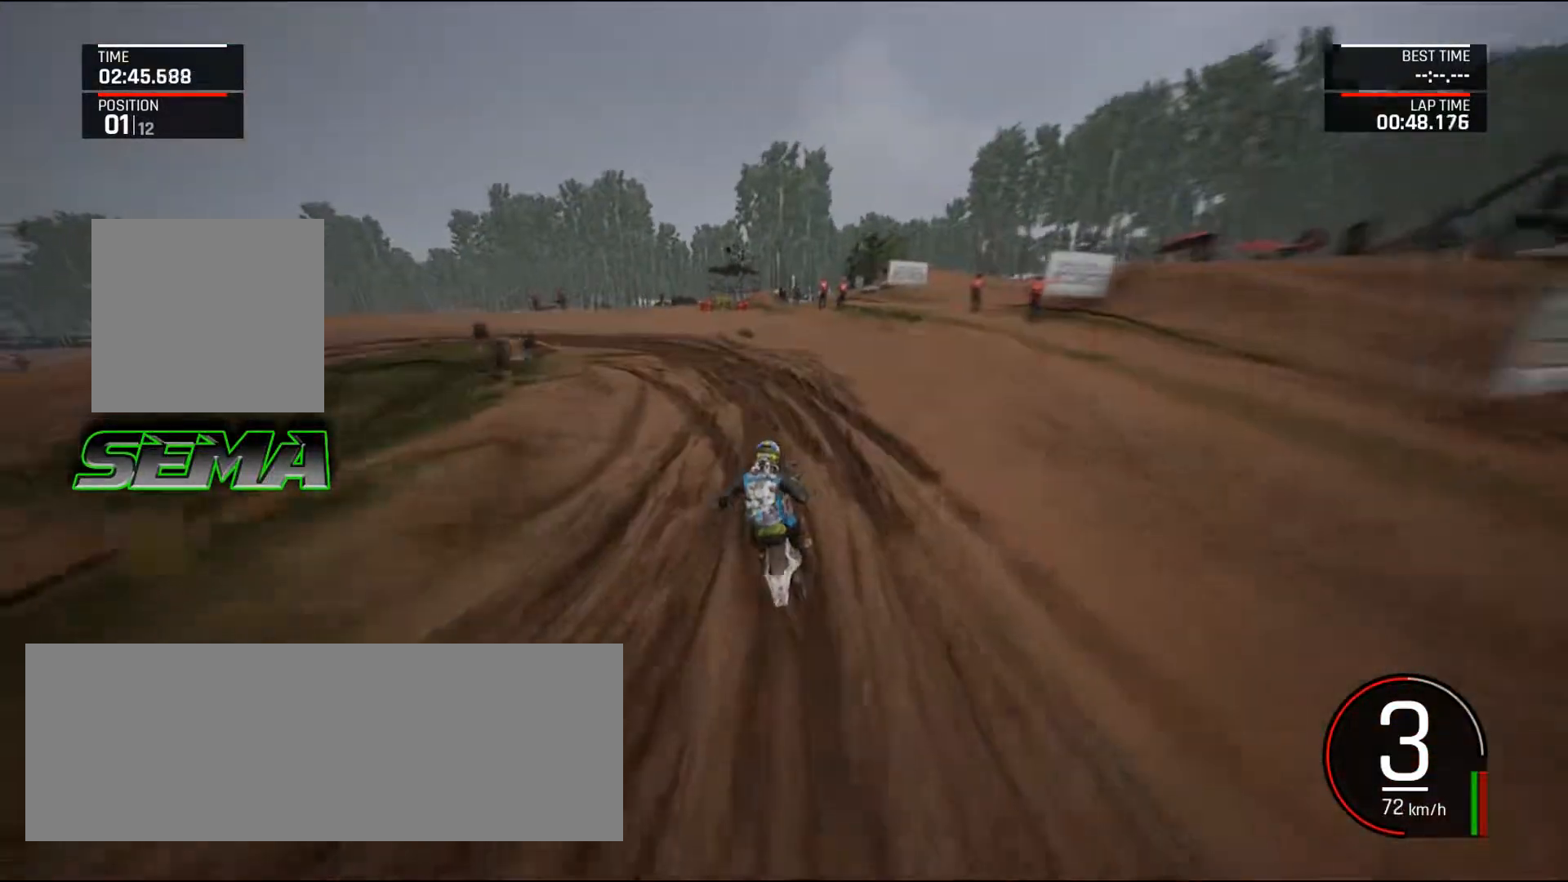
{"keys": ["a", "down", "left"], "mouse": [], "events": [[116, "up", "up"], [200, "down", "down"], [250, "ctrl_l", "down"], [433, "ctrl_l", "up"]]}
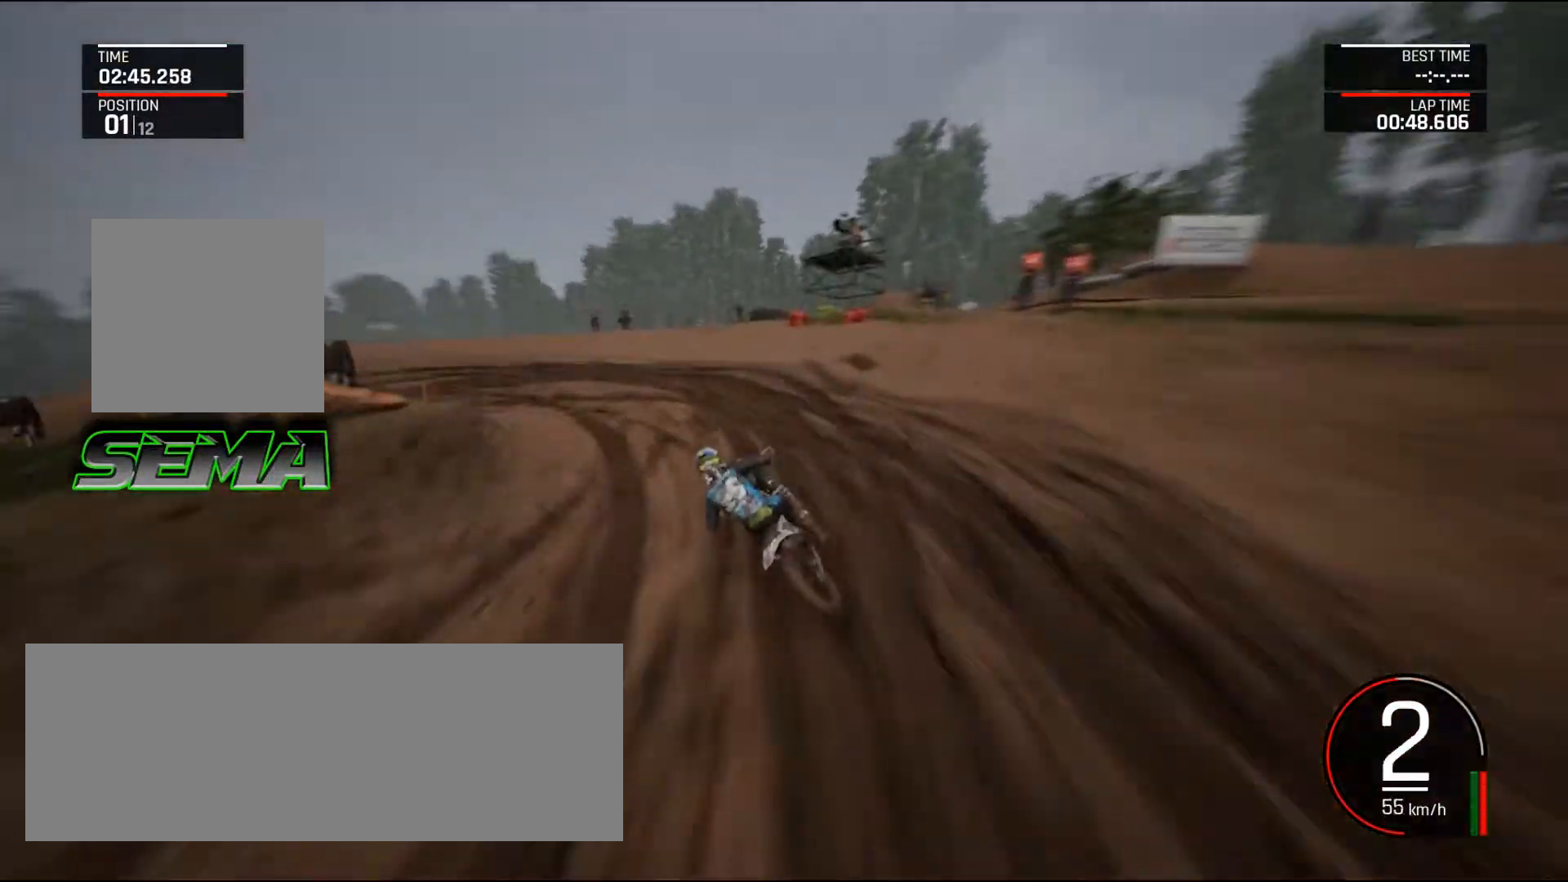
{"keys": ["a", "left", "up"], "mouse": [], "events": [[33, "down", "up"], [134, "up", "down"], [317, "up", "up"], [417, "up", "down"]]}
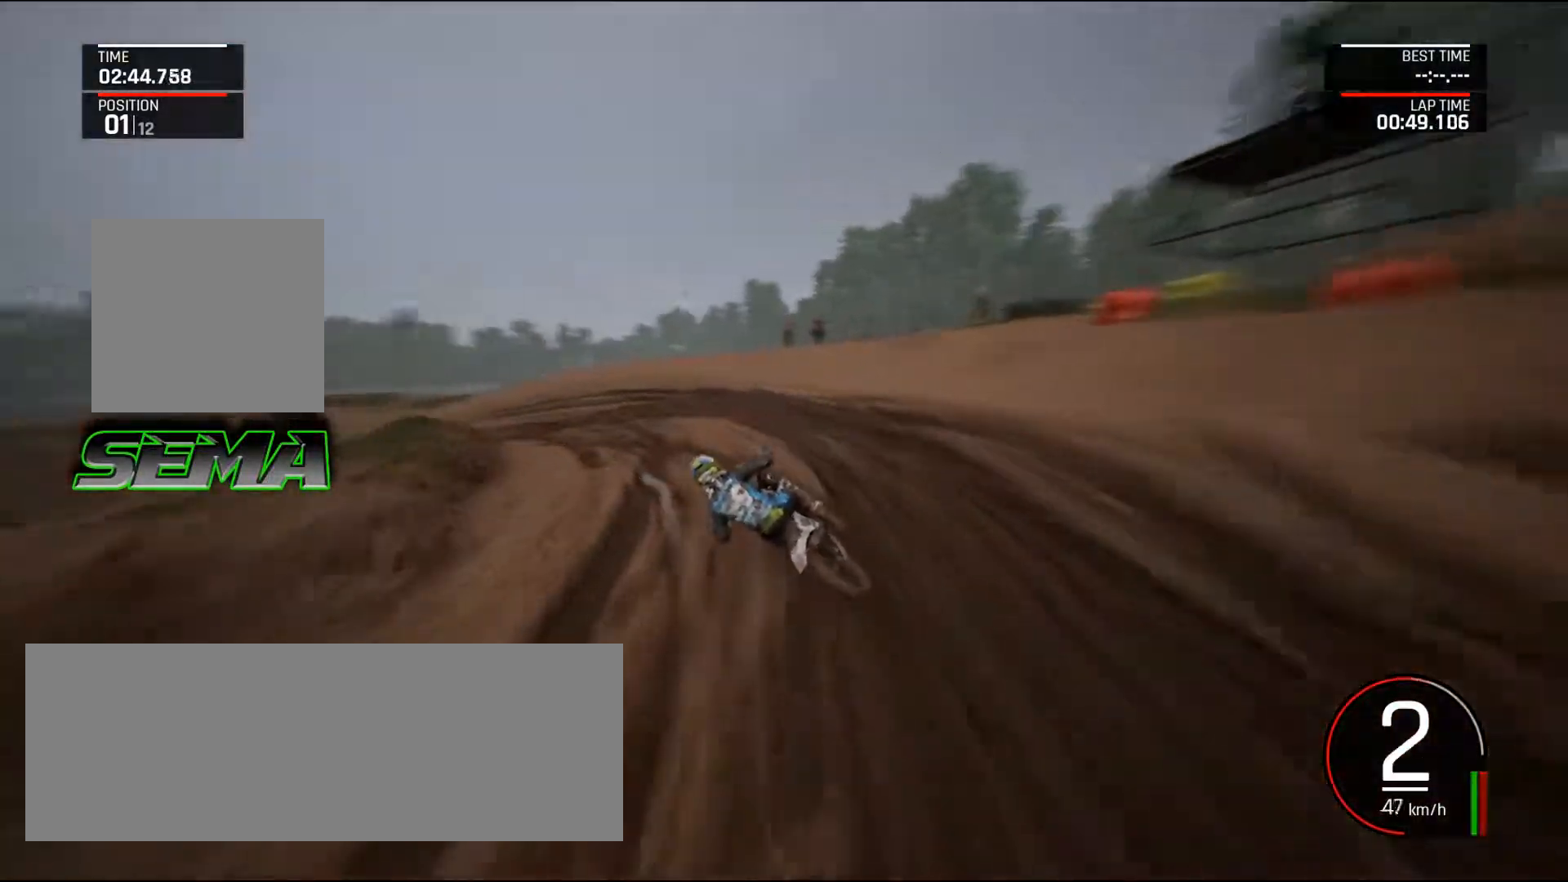
{"keys": ["a", "left"], "mouse": [], "events": [[50, "up", "up"], [100, "up", "down"], [183, "up", "up"], [283, "up", "down"], [417, "up", "up"]]}
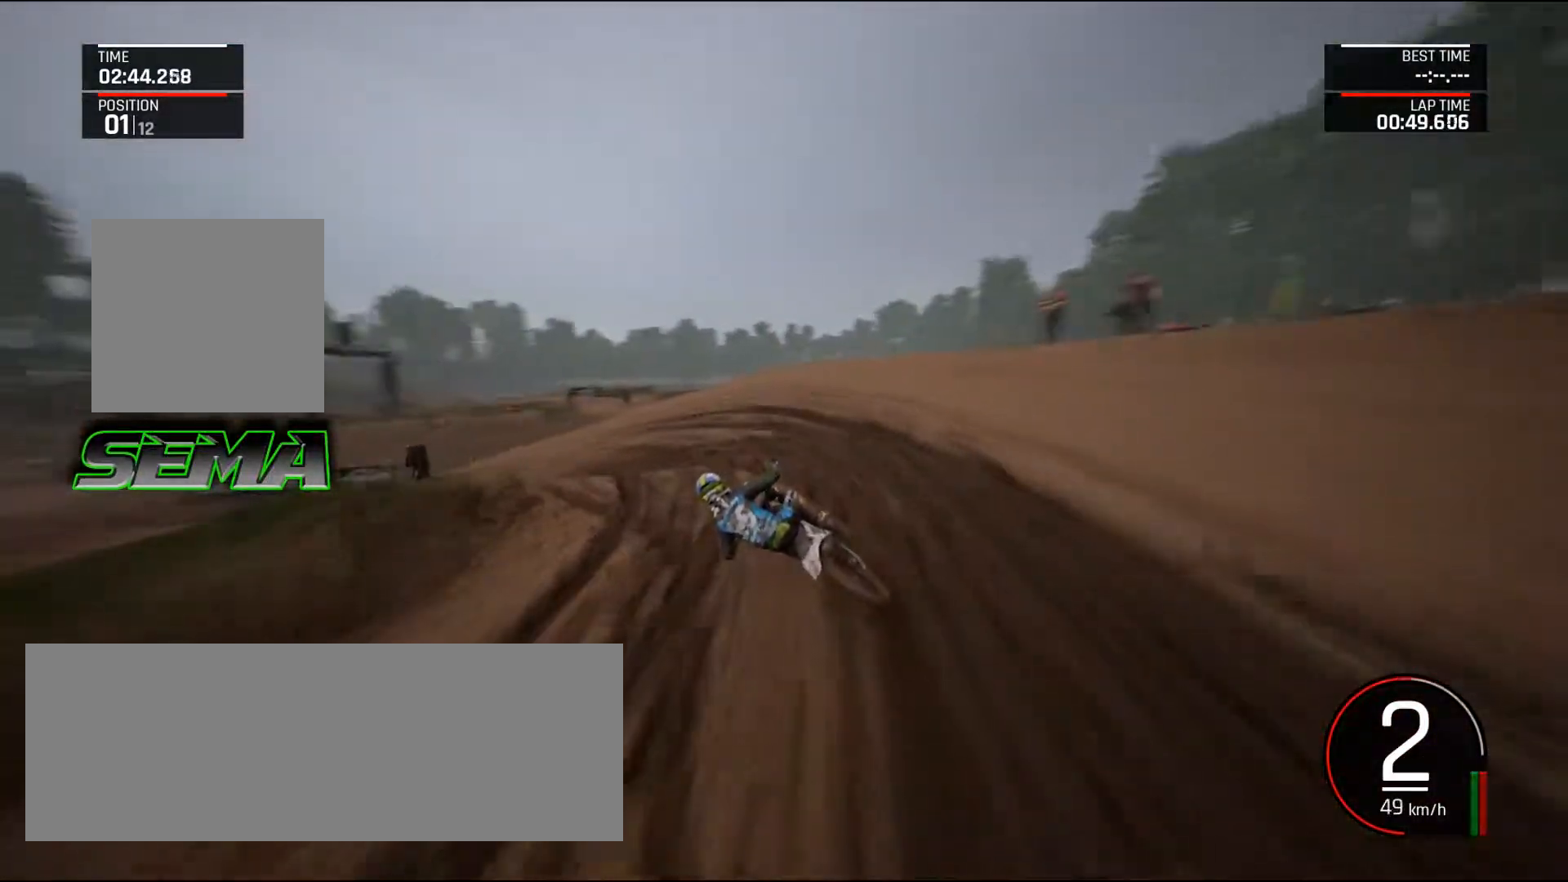
{"keys": ["a", "left", "up"], "mouse": [], "events": [[200, "up", "down"]]}
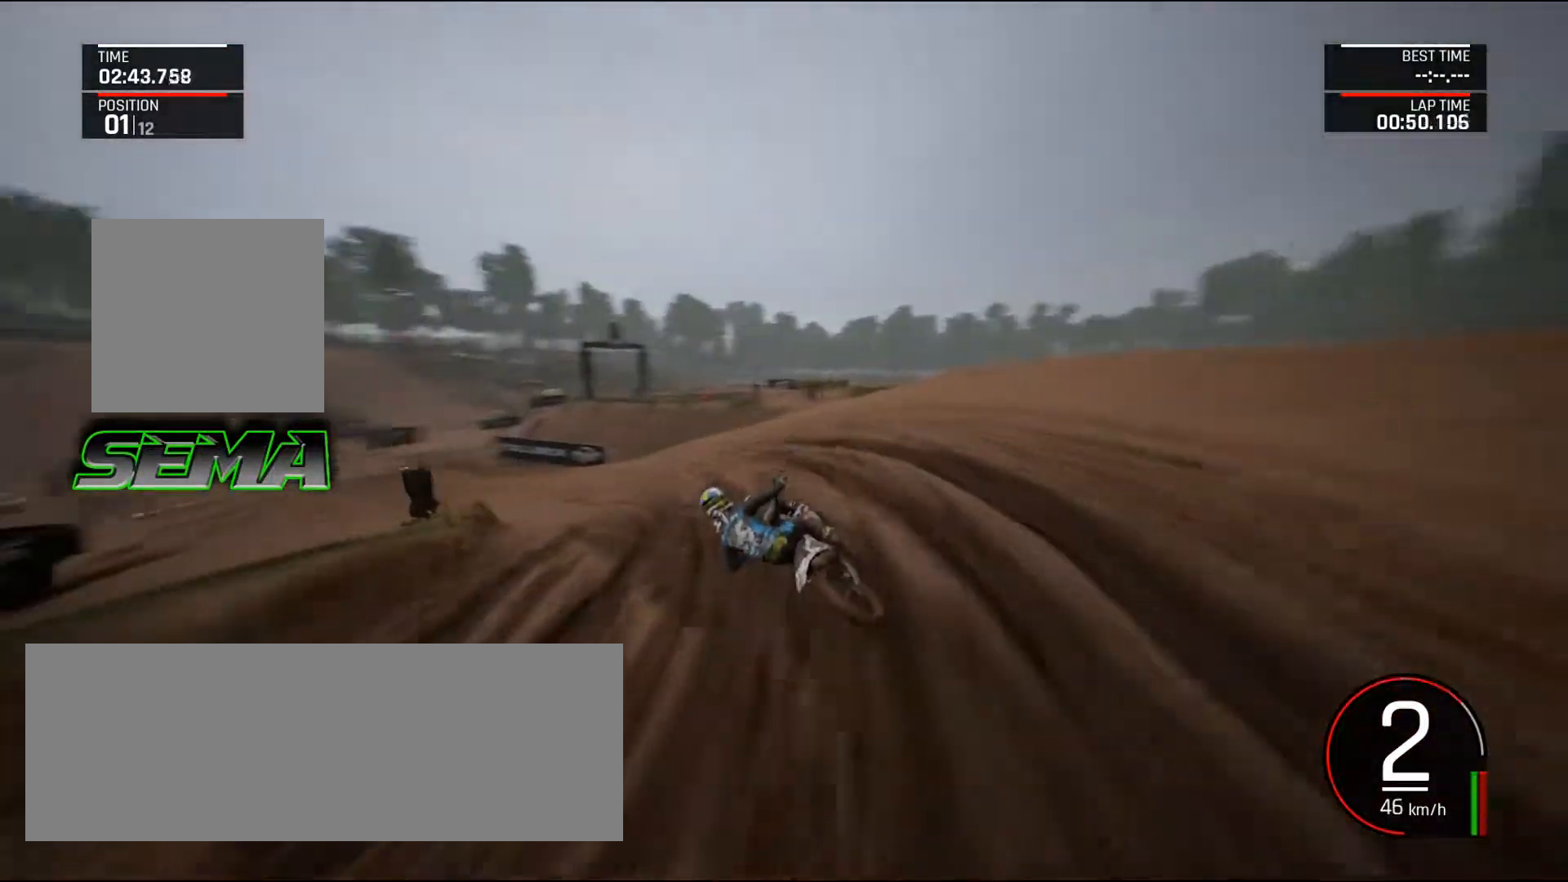
{"keys": ["a", "left", "up"], "mouse": [], "events": [[317, "shift_l", "down"], [500, "shift_l", "up"]]}
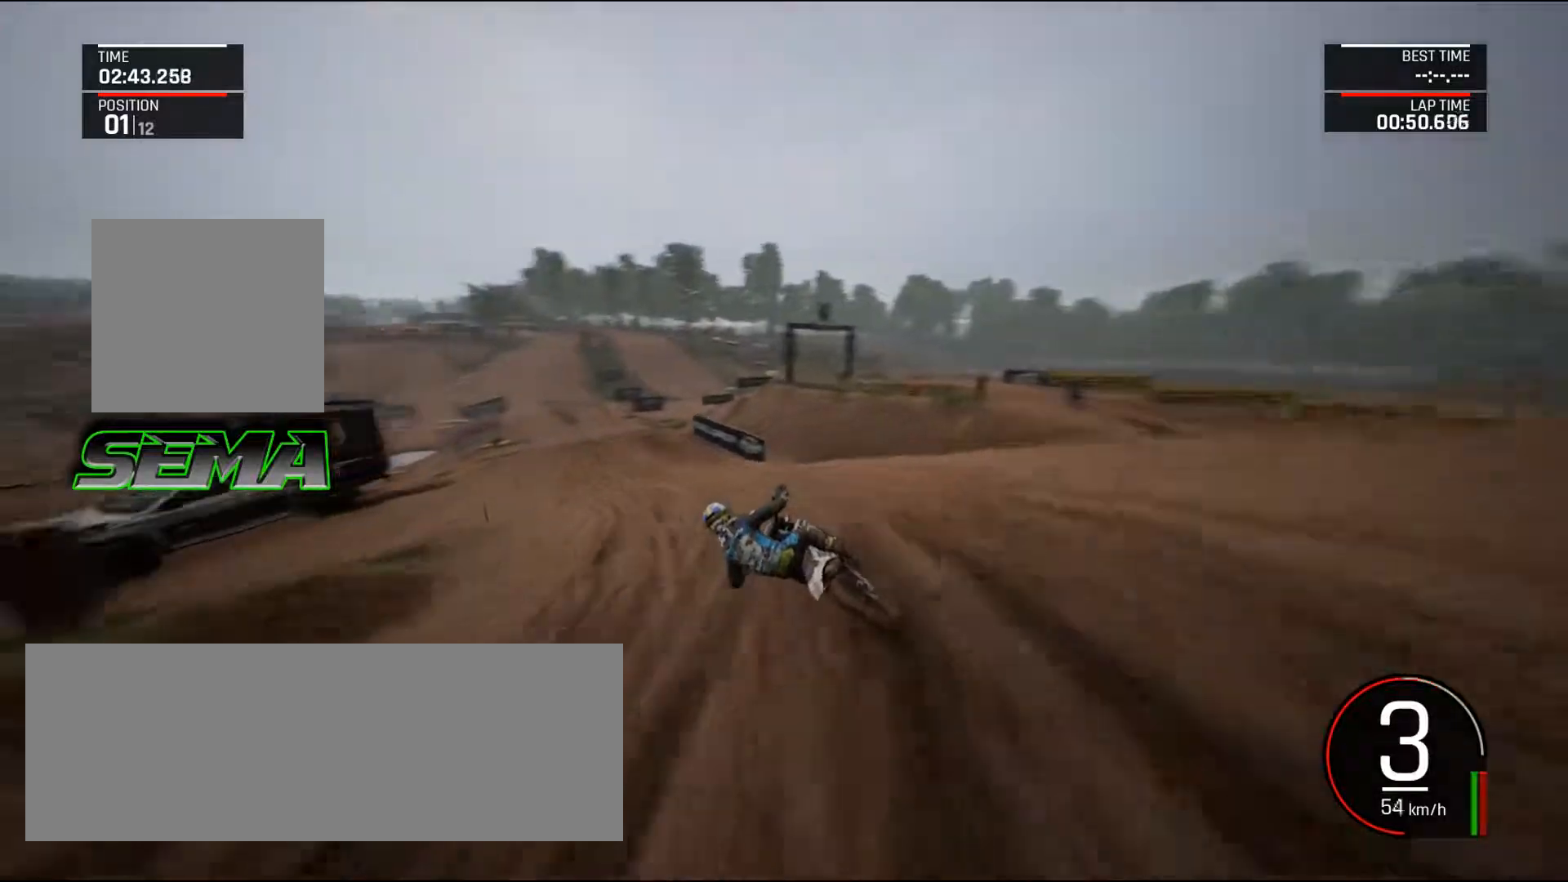
{"keys": ["up"], "mouse": [], "events": [[100, "up", "up"], [184, "up", "down"], [334, "a", "up"], [384, "left", "up"]]}
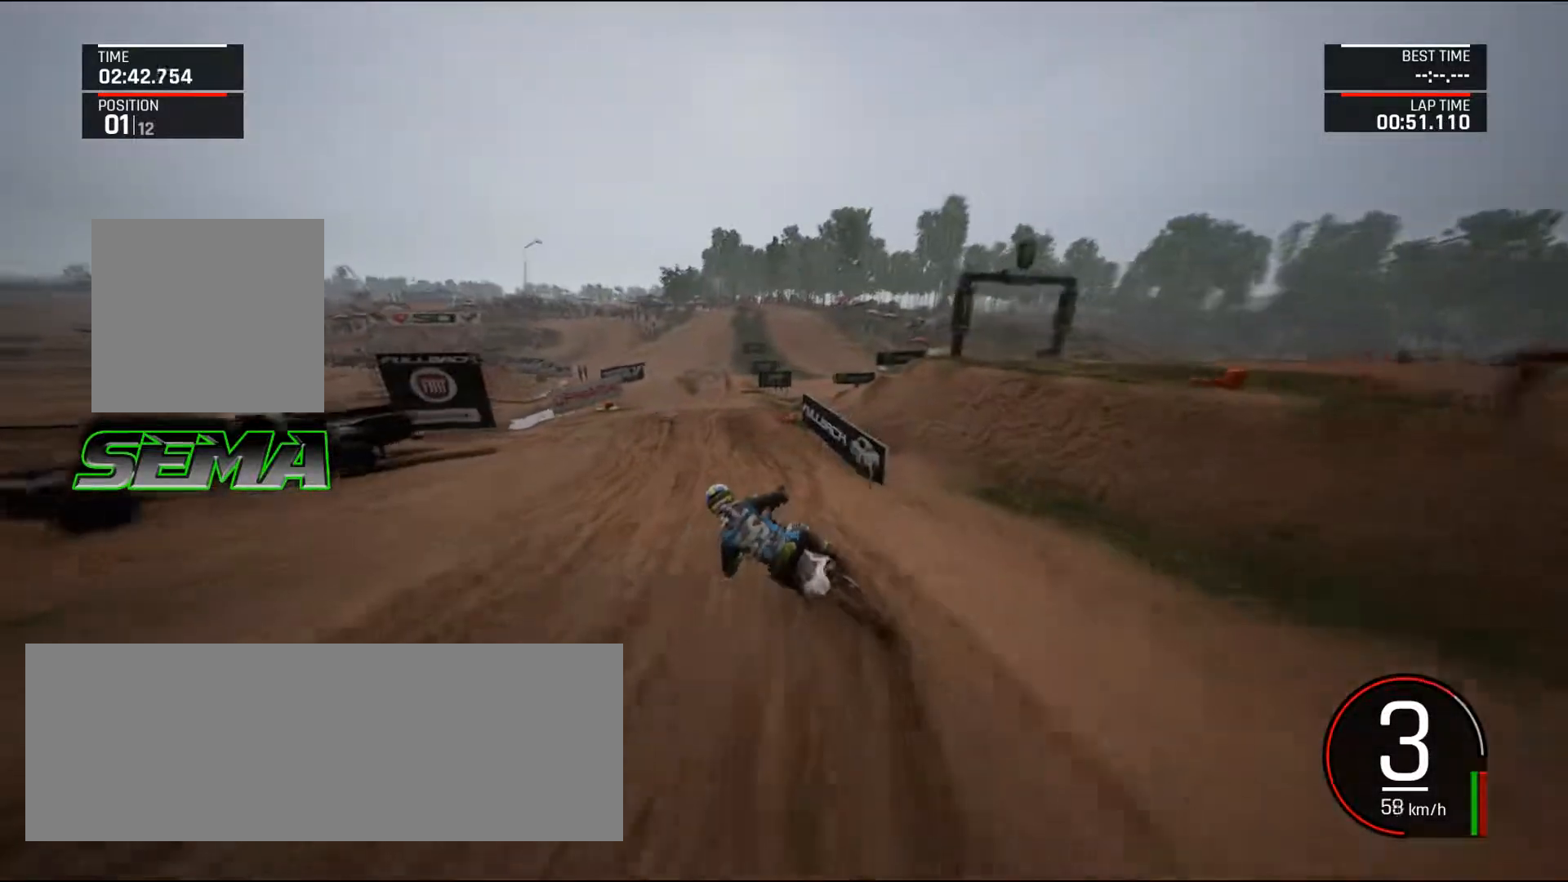
{"keys": ["up"], "mouse": [], "events": []}
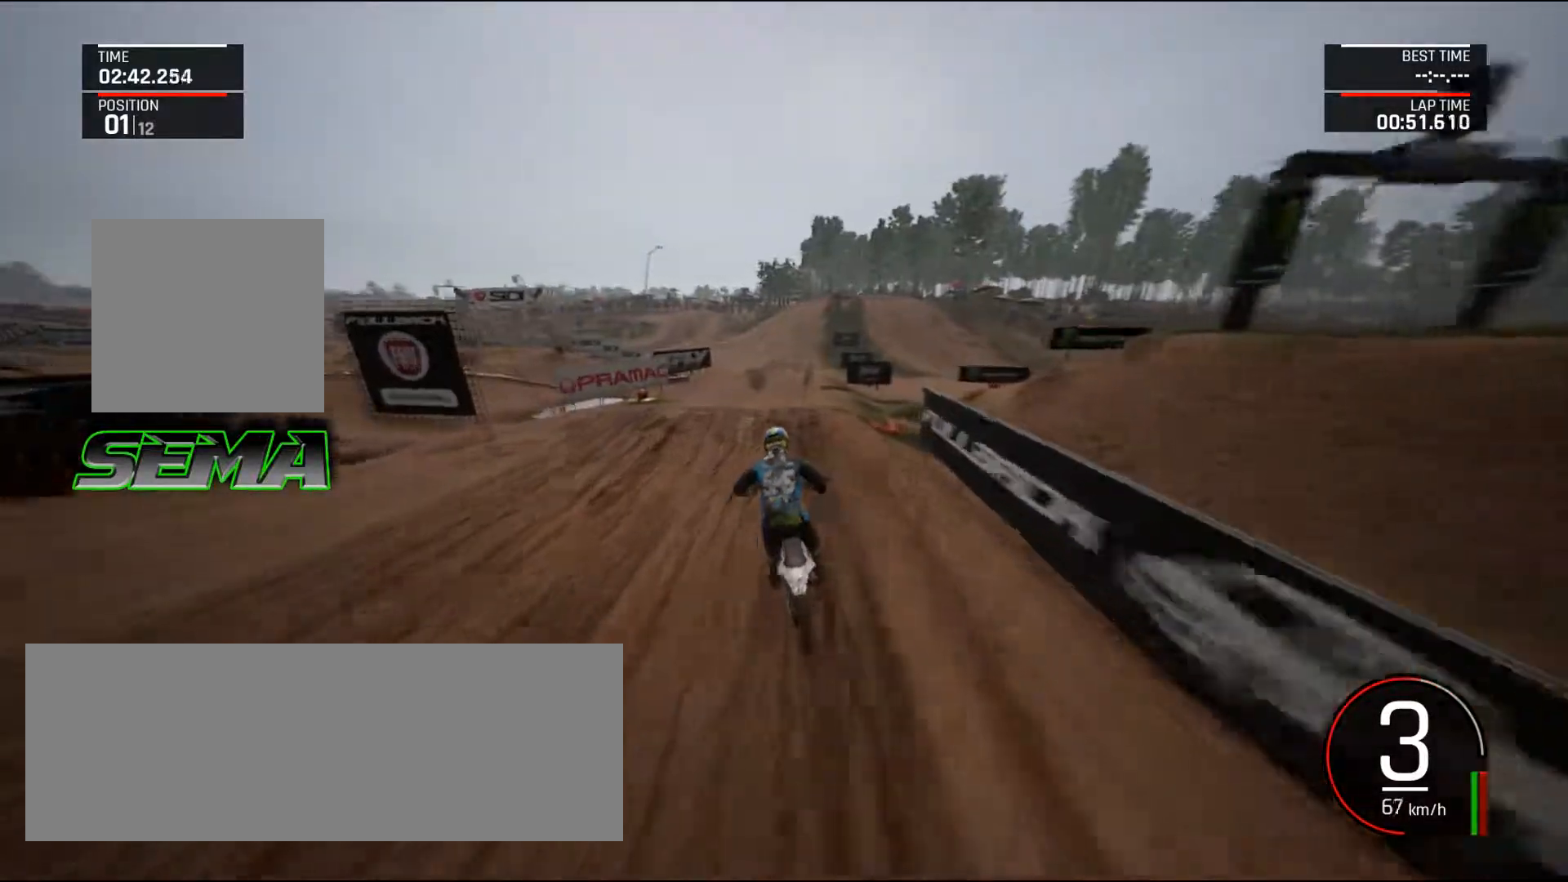
{"keys": [], "mouse": [], "events": [[33, "right", "down"], [317, "right", "up"], [417, "left", "down"], [450, "left", "up"], [450, "up", "up"]]}
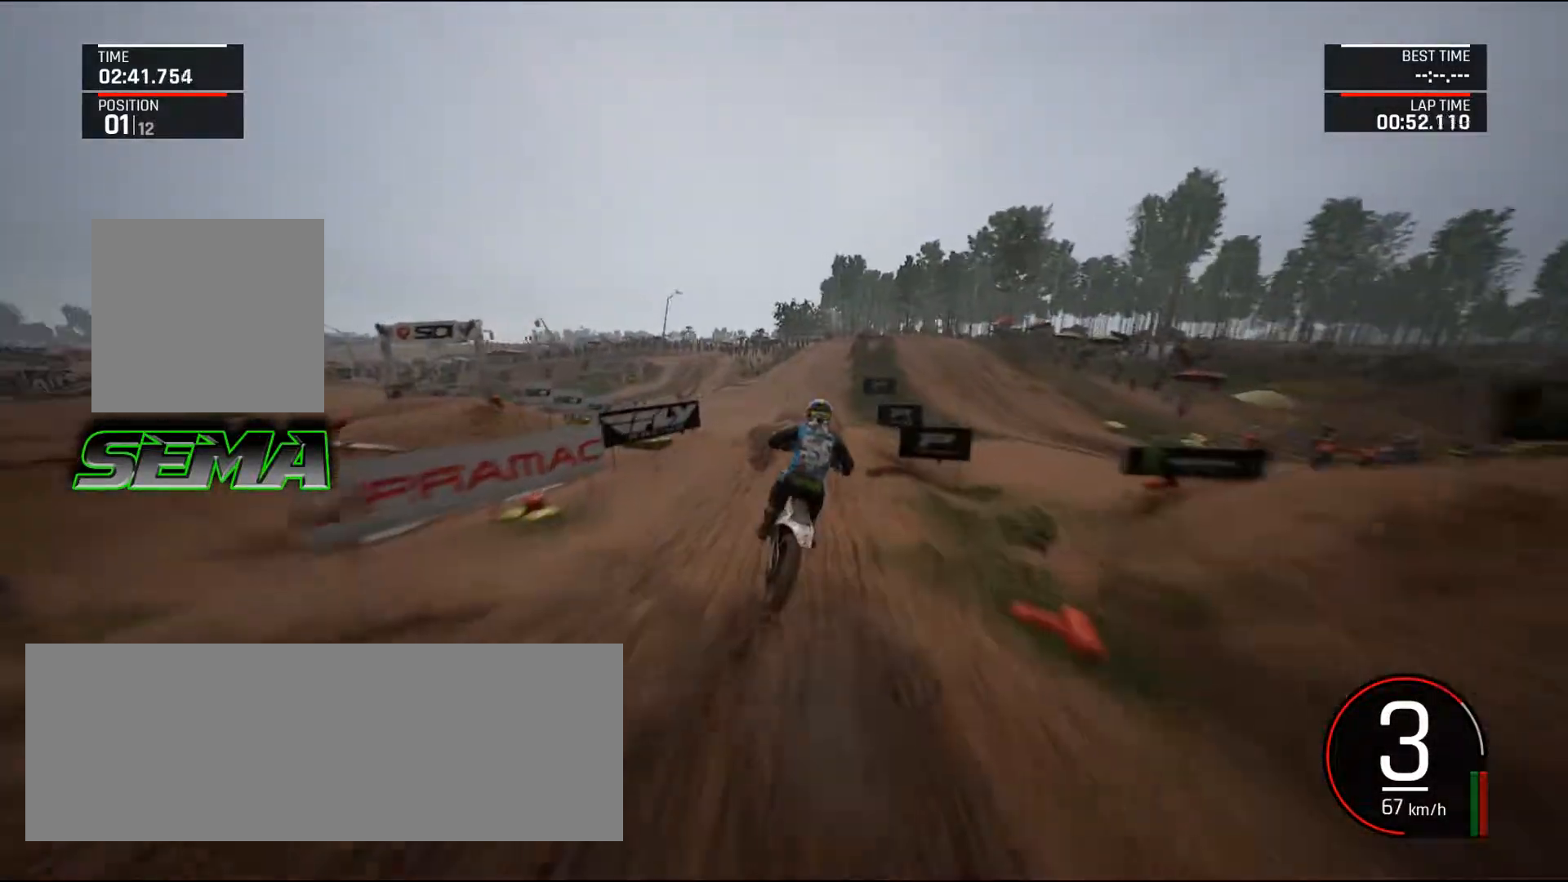
{"keys": ["up"], "mouse": [], "events": [[150, "up", "down"], [233, "right", "down"], [333, "right", "up"], [383, "up", "up"], [467, "up", "down"]]}
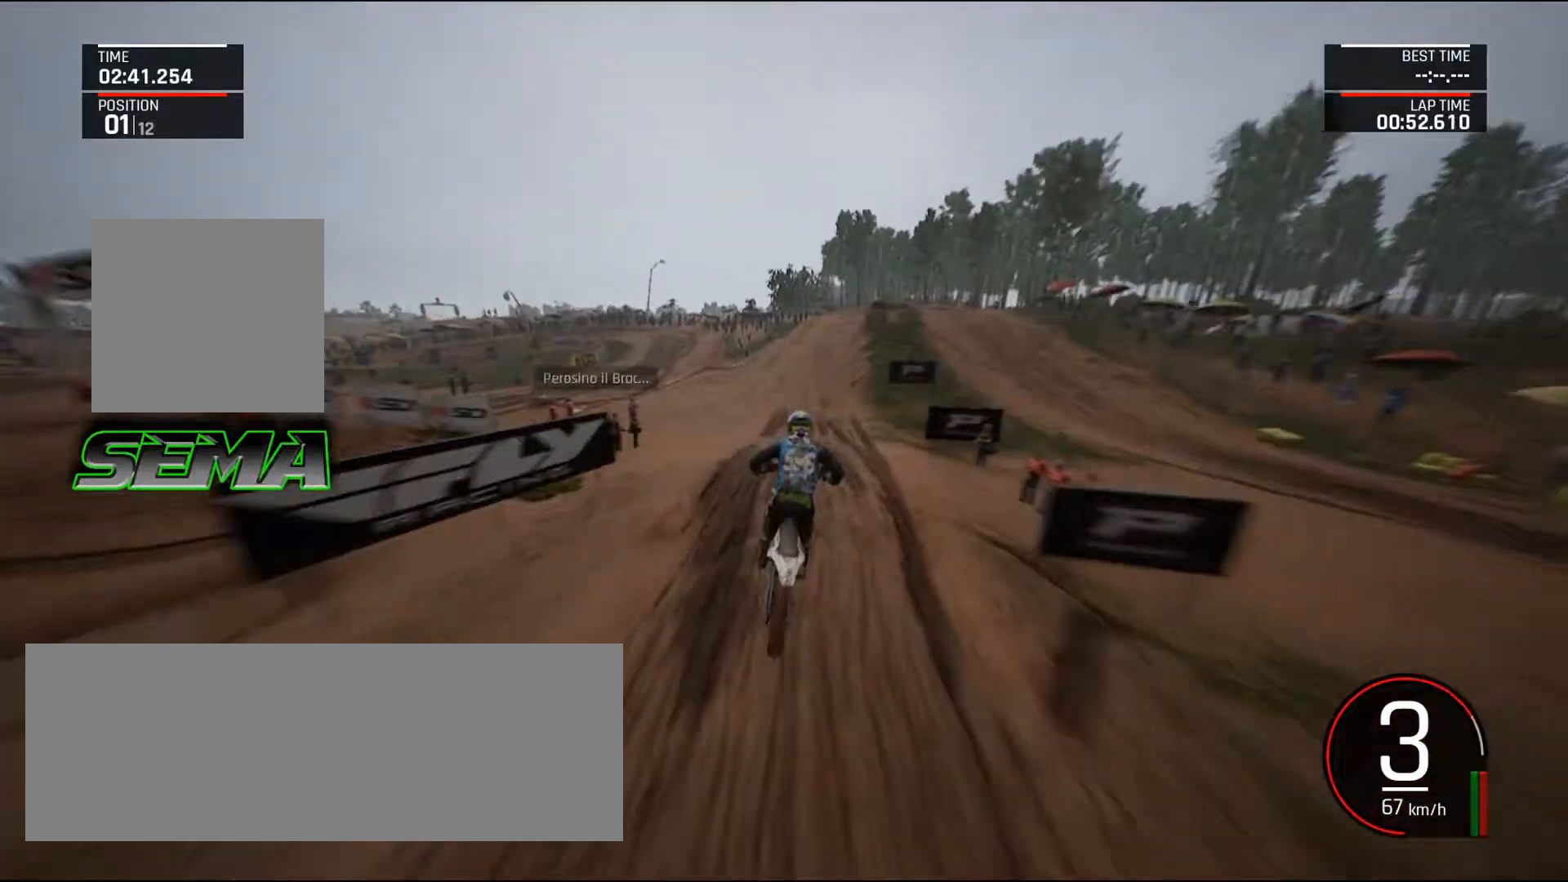
{"keys": ["right", "up"], "mouse": [], "events": [[167, "right", "down"], [300, "right", "up"], [484, "right", "down"]]}
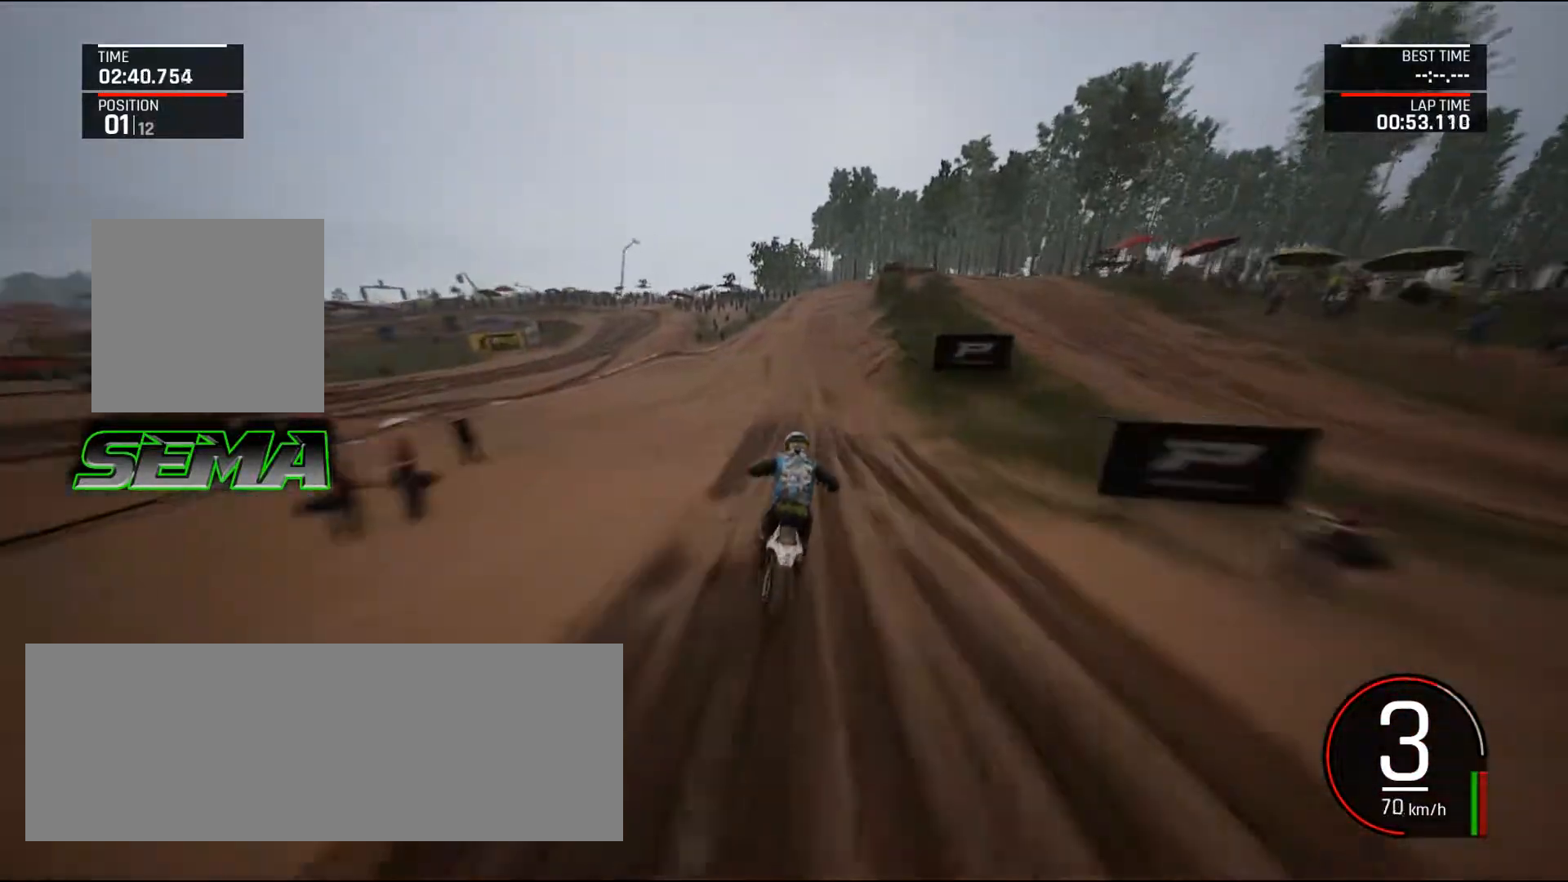
{"keys": ["up"], "mouse": [], "events": [[33, "right", "up"]]}
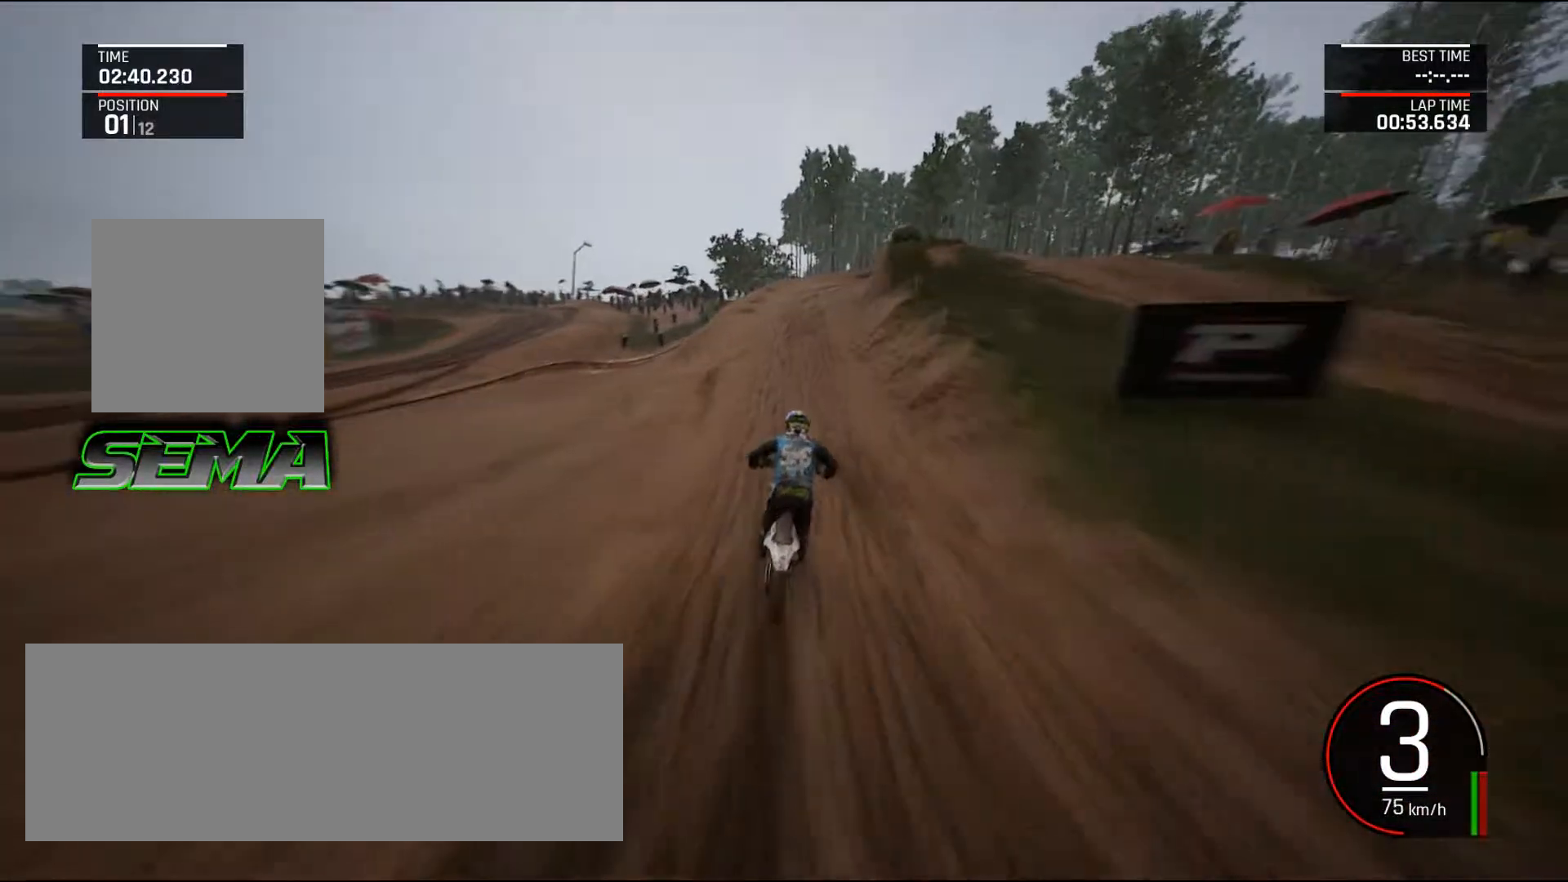
{"keys": ["ctrl_l", "right"], "mouse": [], "events": [[184, "right", "down"], [284, "up", "up"], [334, "ctrl_l", "down"]]}
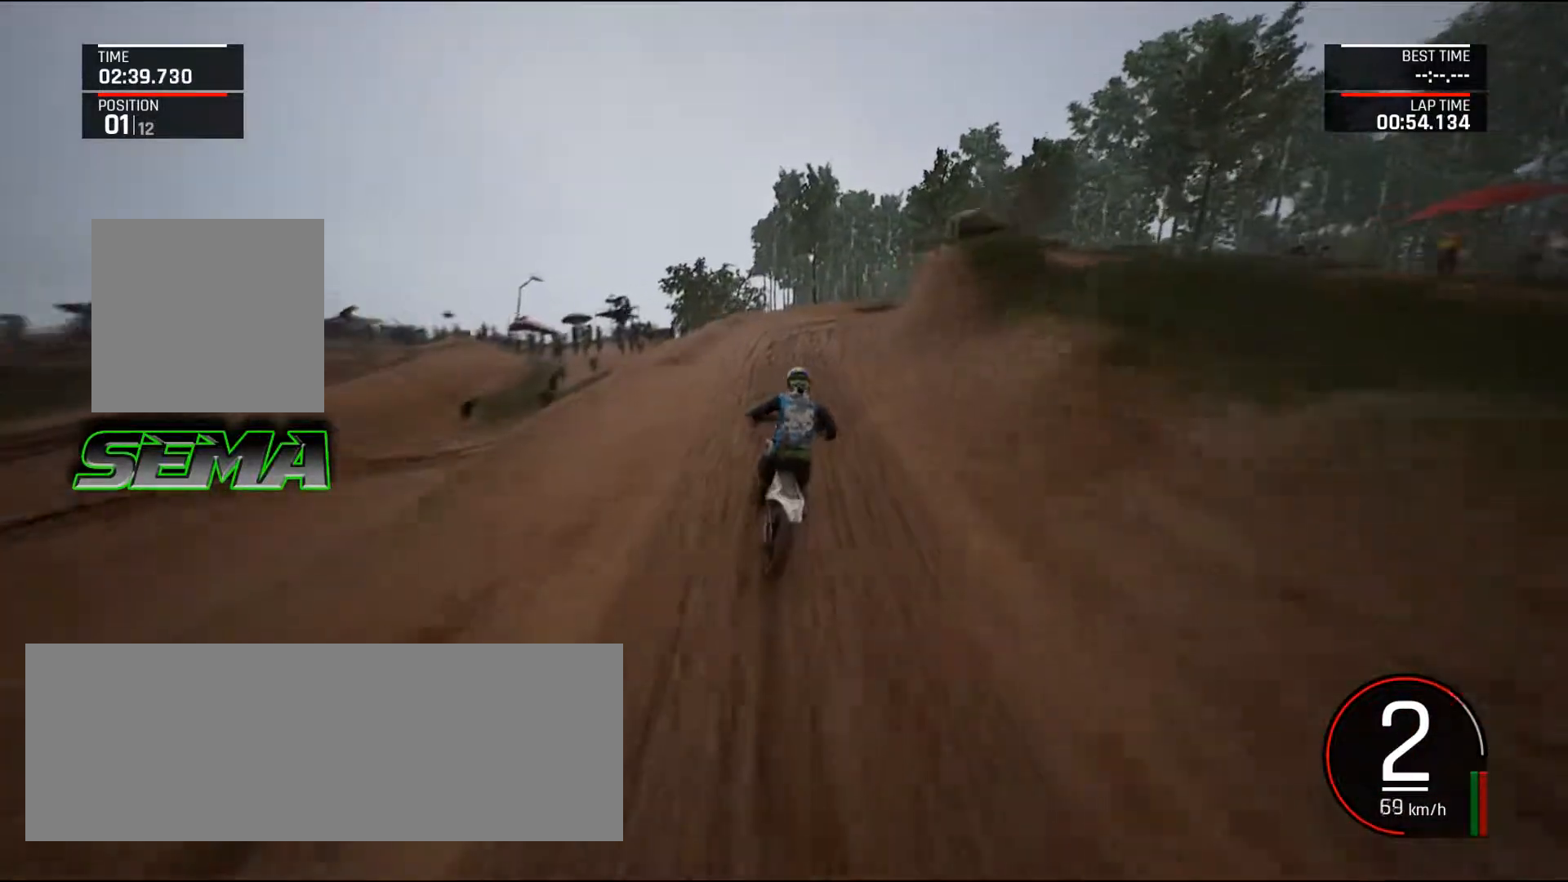
{"keys": ["d", "right"], "mouse": [], "events": [[17, "ctrl_l", "up"], [17, "down", "down"], [250, "d", "down"], [484, "down", "up"]]}
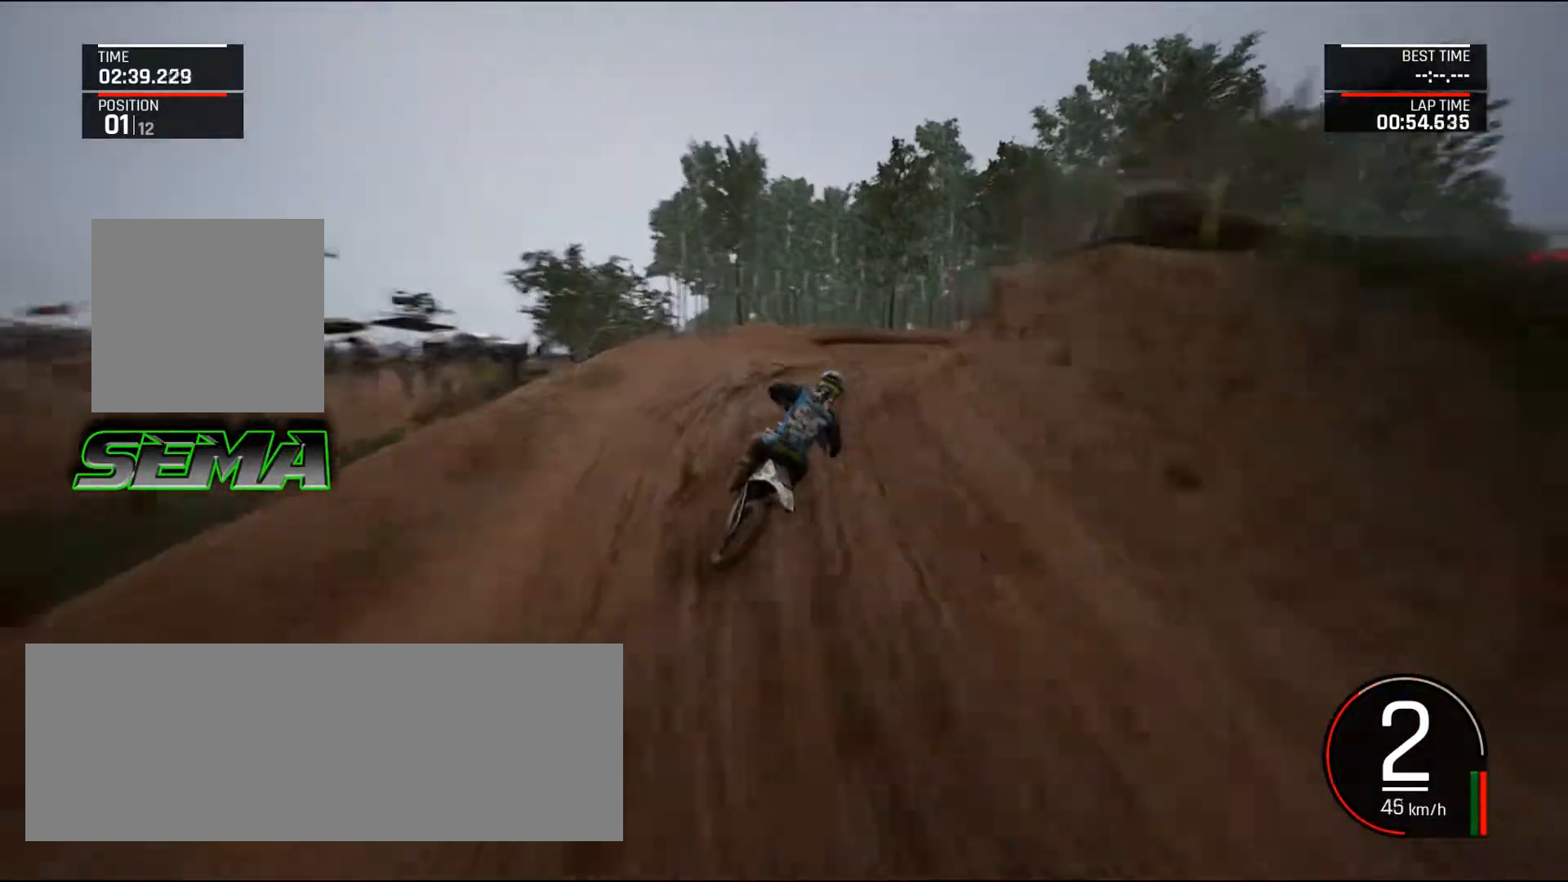
{"keys": ["d", "right"], "mouse": [], "events": [[84, "up", "down"], [367, "up", "up"]]}
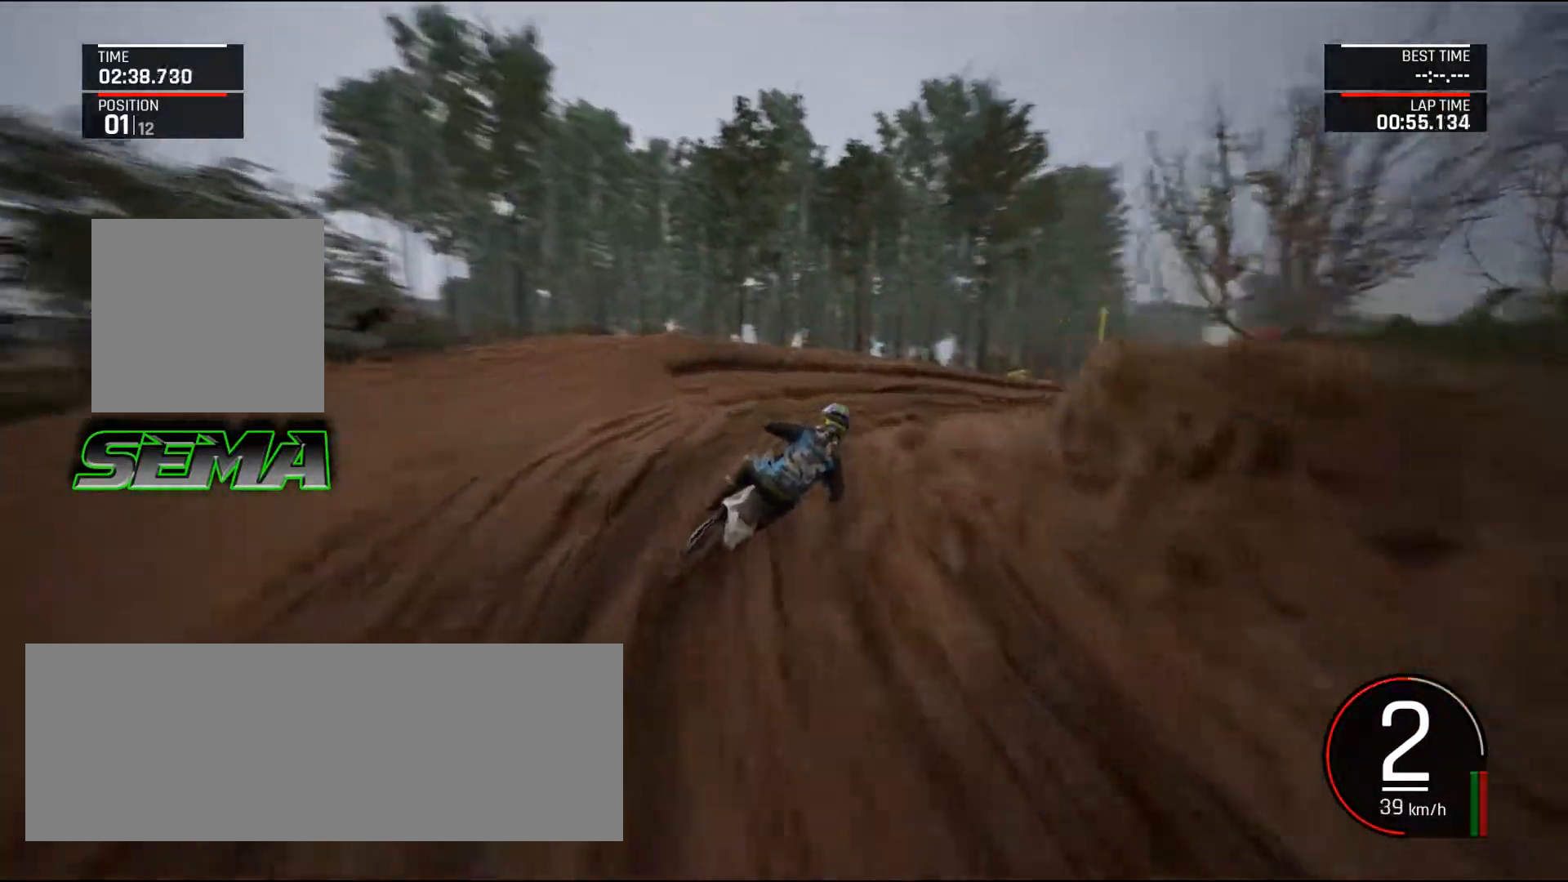
{"keys": ["d", "right"], "mouse": [], "events": [[183, "up", "down"], [283, "up", "up"]]}
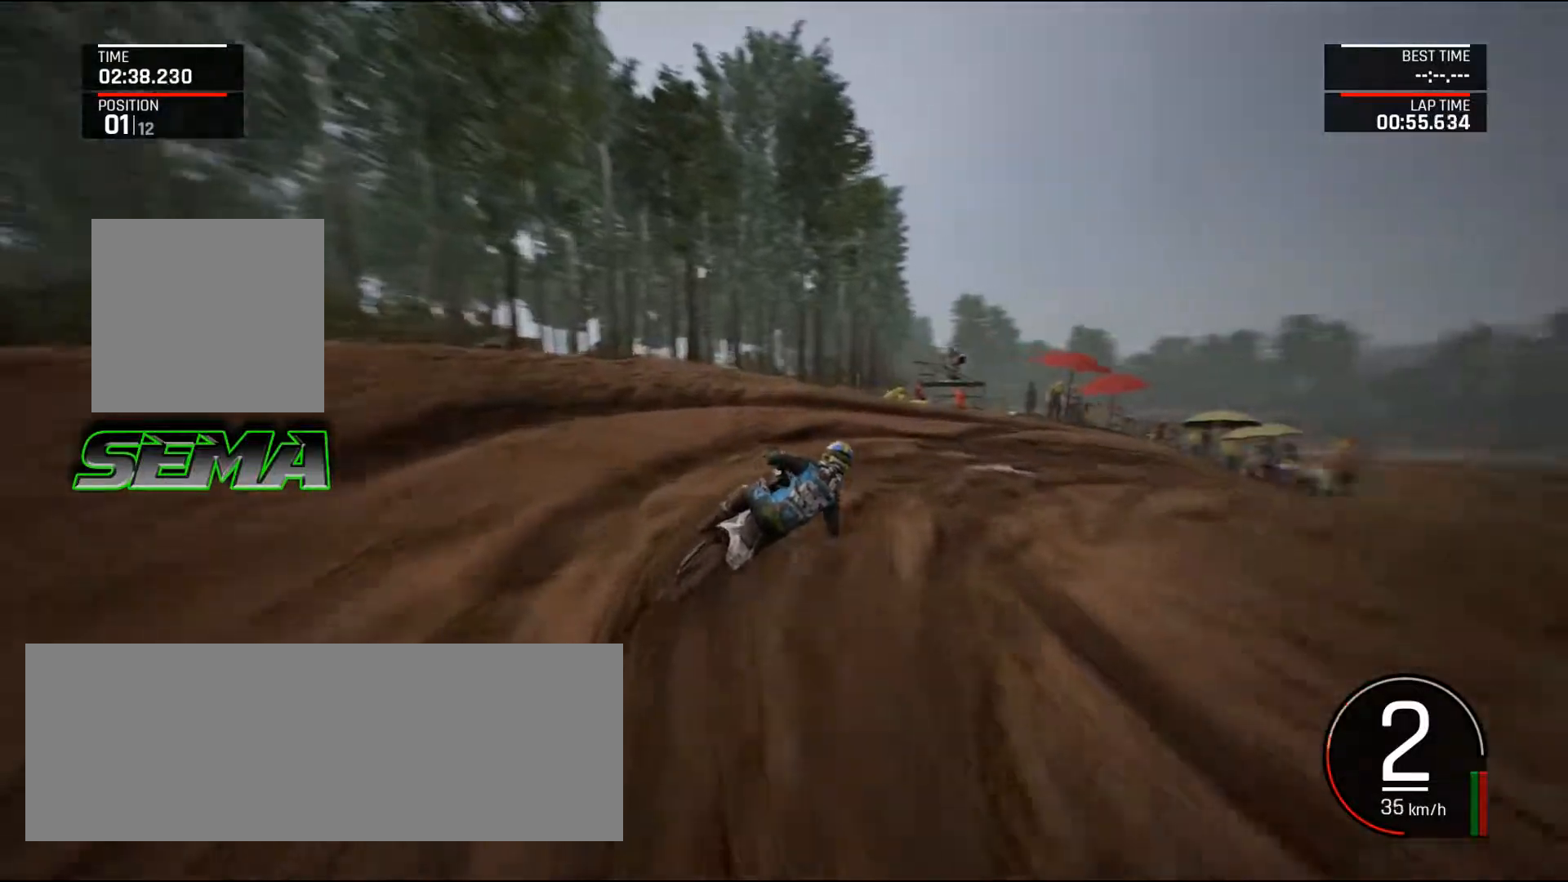
{"keys": ["d", "right", "up"], "mouse": [], "events": [[351, "up", "down"]]}
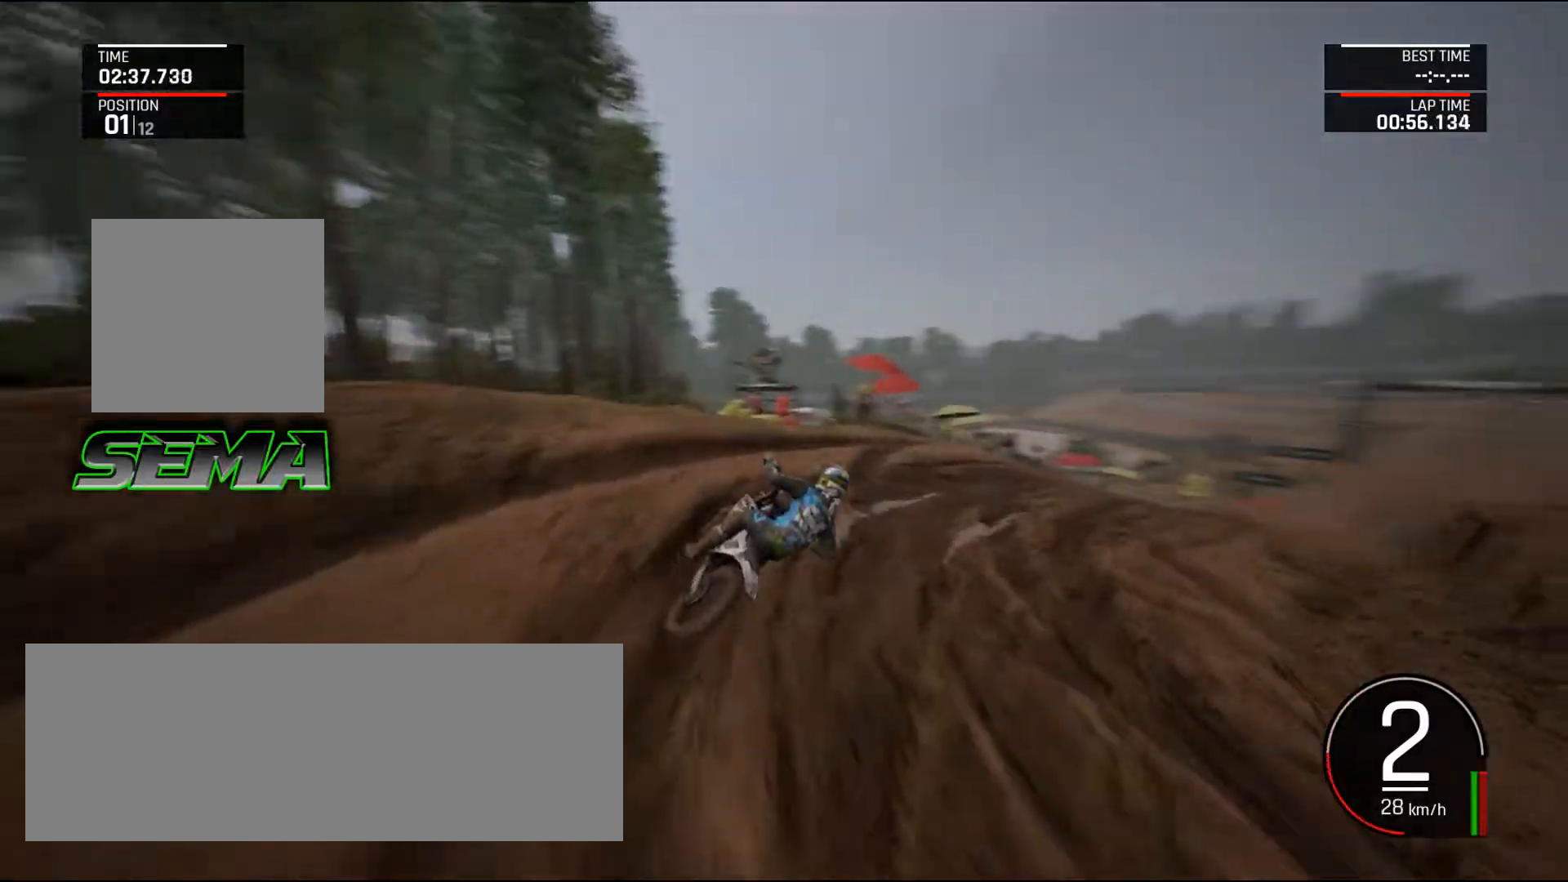
{"keys": ["up"], "mouse": [], "events": [[33, "up", "up"], [83, "up", "down"], [217, "d", "up"], [417, "right", "up"]]}
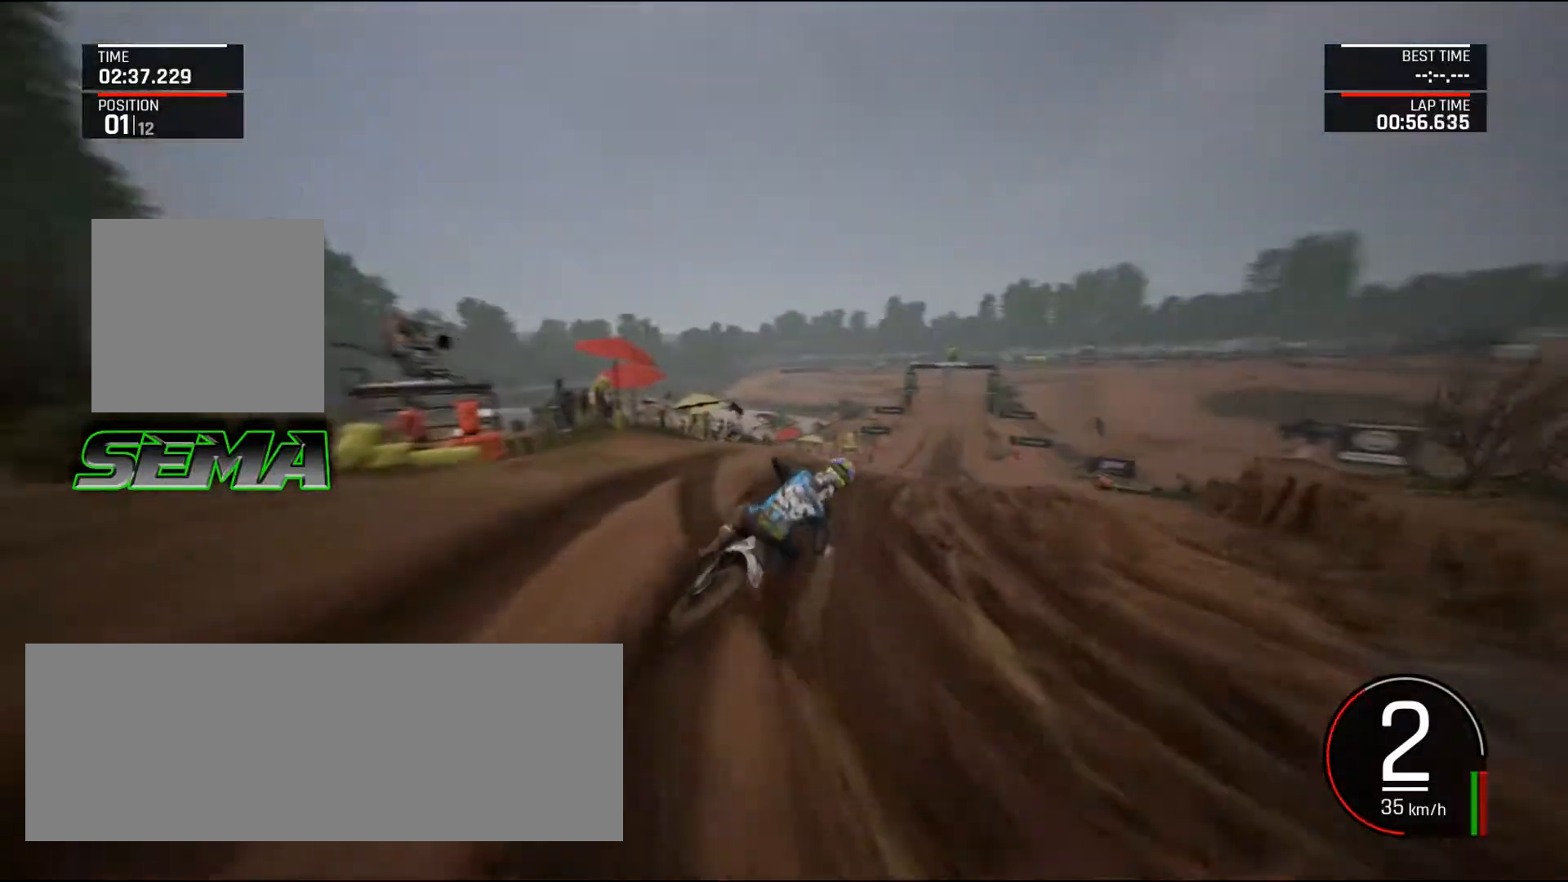
{"keys": ["left", "up"], "mouse": [], "events": [[100, "left", "down"], [334, "left", "up"], [467, "left", "down"]]}